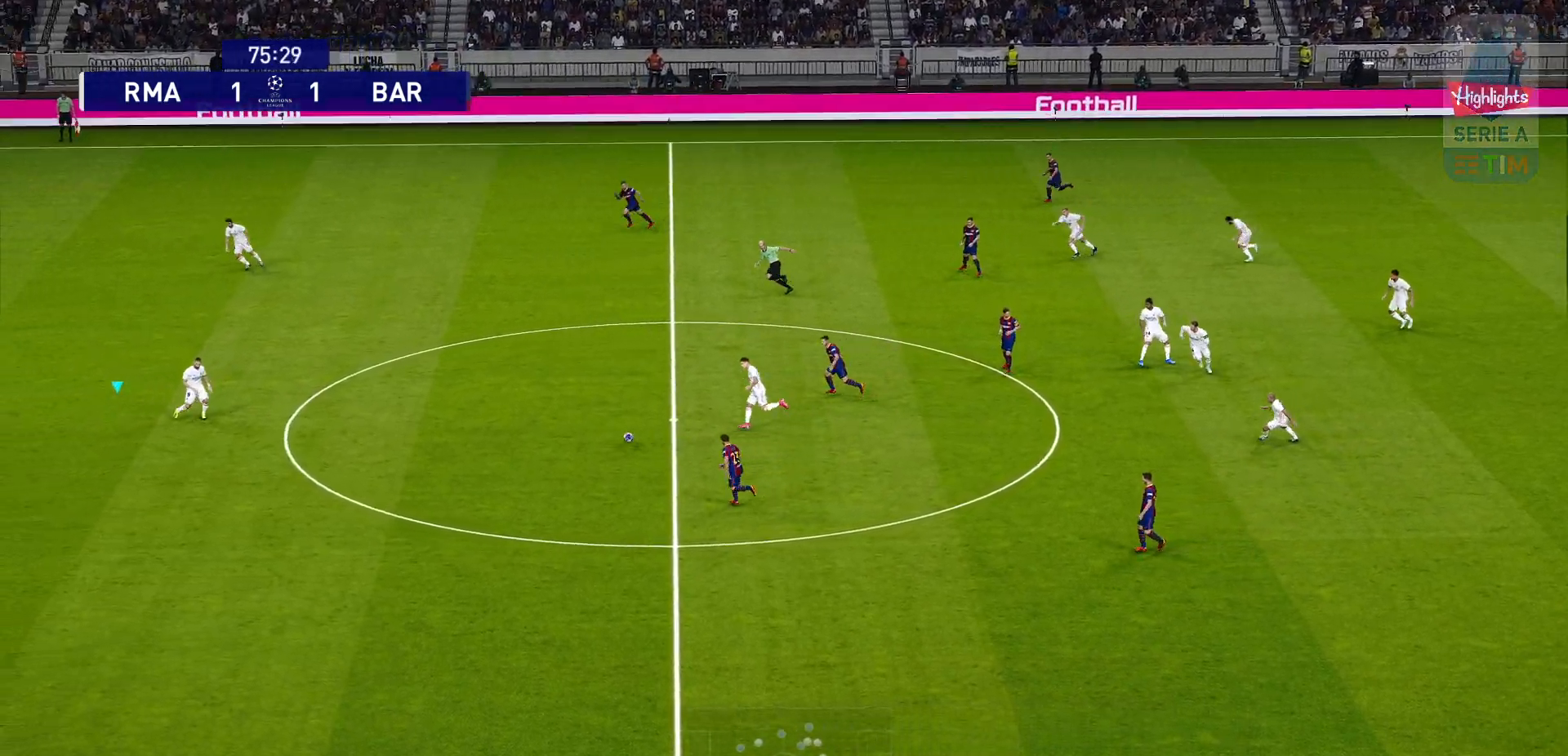
Gameplay with a controller (PlayStation layout); each line is a JSON object with the inputs held at the frame after it. "events" lists button and stick changes between this image and that frame as [ms after this image, input, new state], when the widget could be followed in between. Not read: SELECT.
{"buttons": ["CROSS", "R1"], "left_stick": "up-left", "right_stick": "center", "events": []}
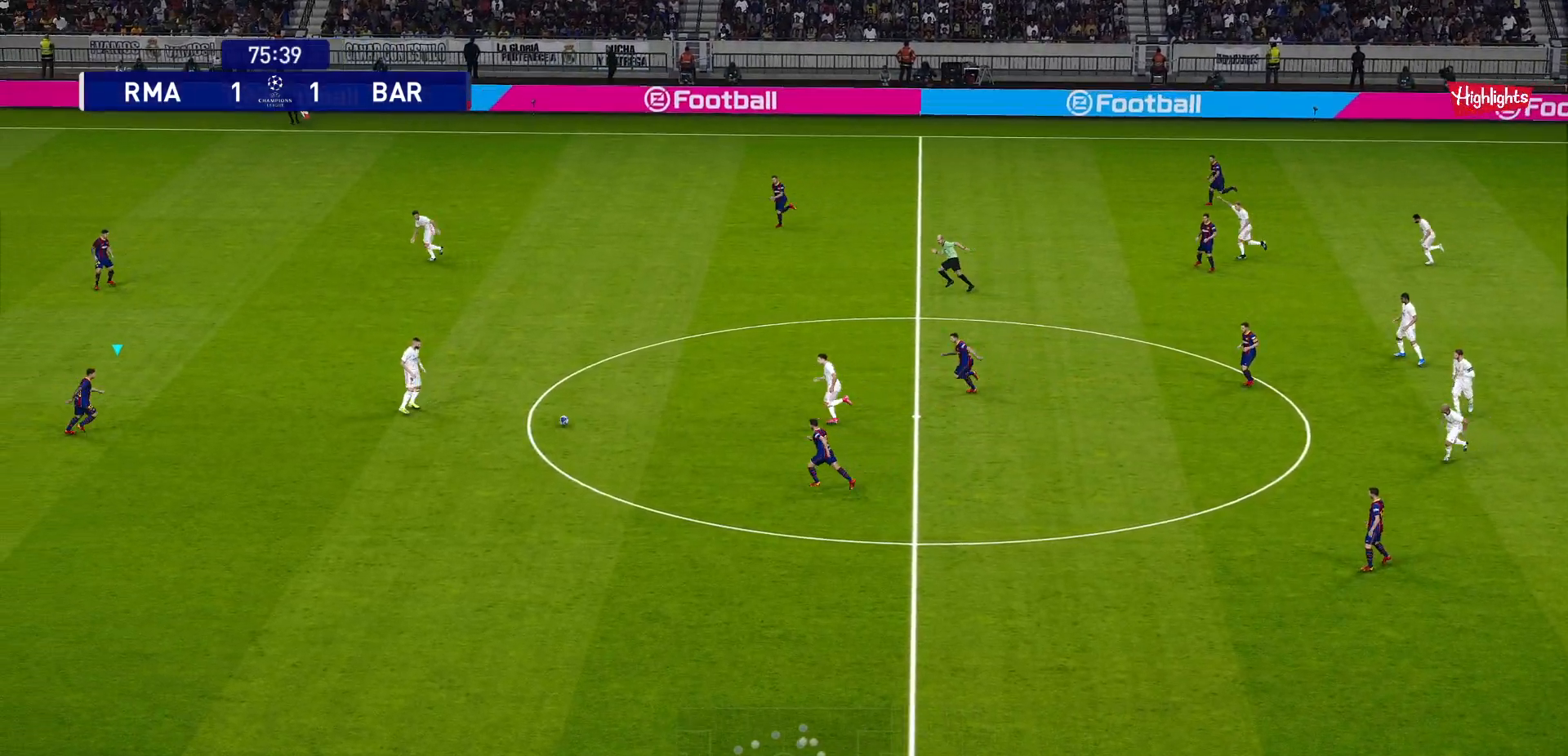
{"buttons": ["CROSS", "R1"], "left_stick": "center", "right_stick": "center", "events": [[233, "left_stick", "center"]]}
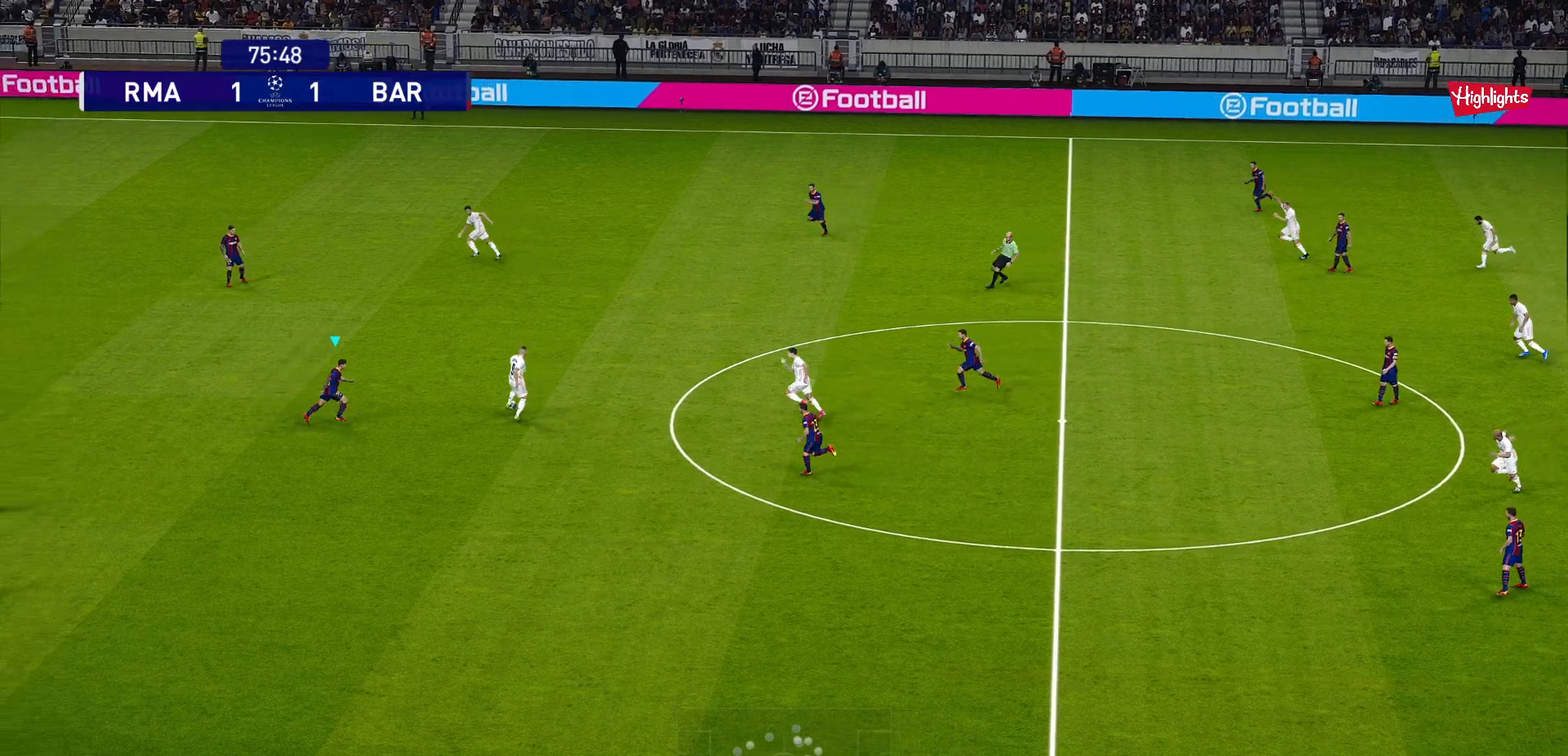
{"buttons": ["CROSS", "R1"], "left_stick": "center", "right_stick": "center", "events": []}
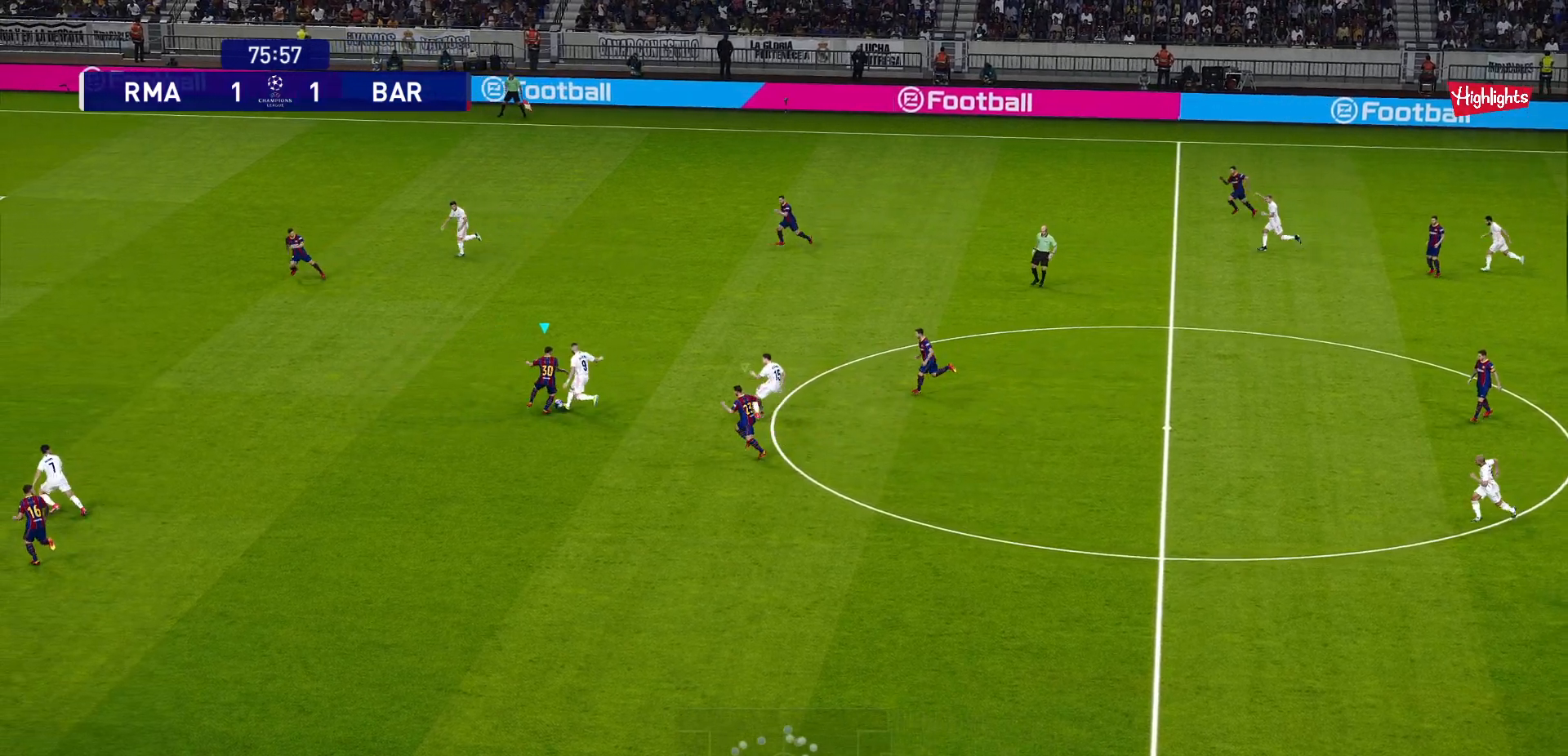
{"buttons": ["CROSS"], "left_stick": "up-right", "right_stick": "center", "events": [[350, "CROSS", "up"], [383, "R1", "up"], [383, "left_stick", "up-right"], [467, "CROSS", "down"]]}
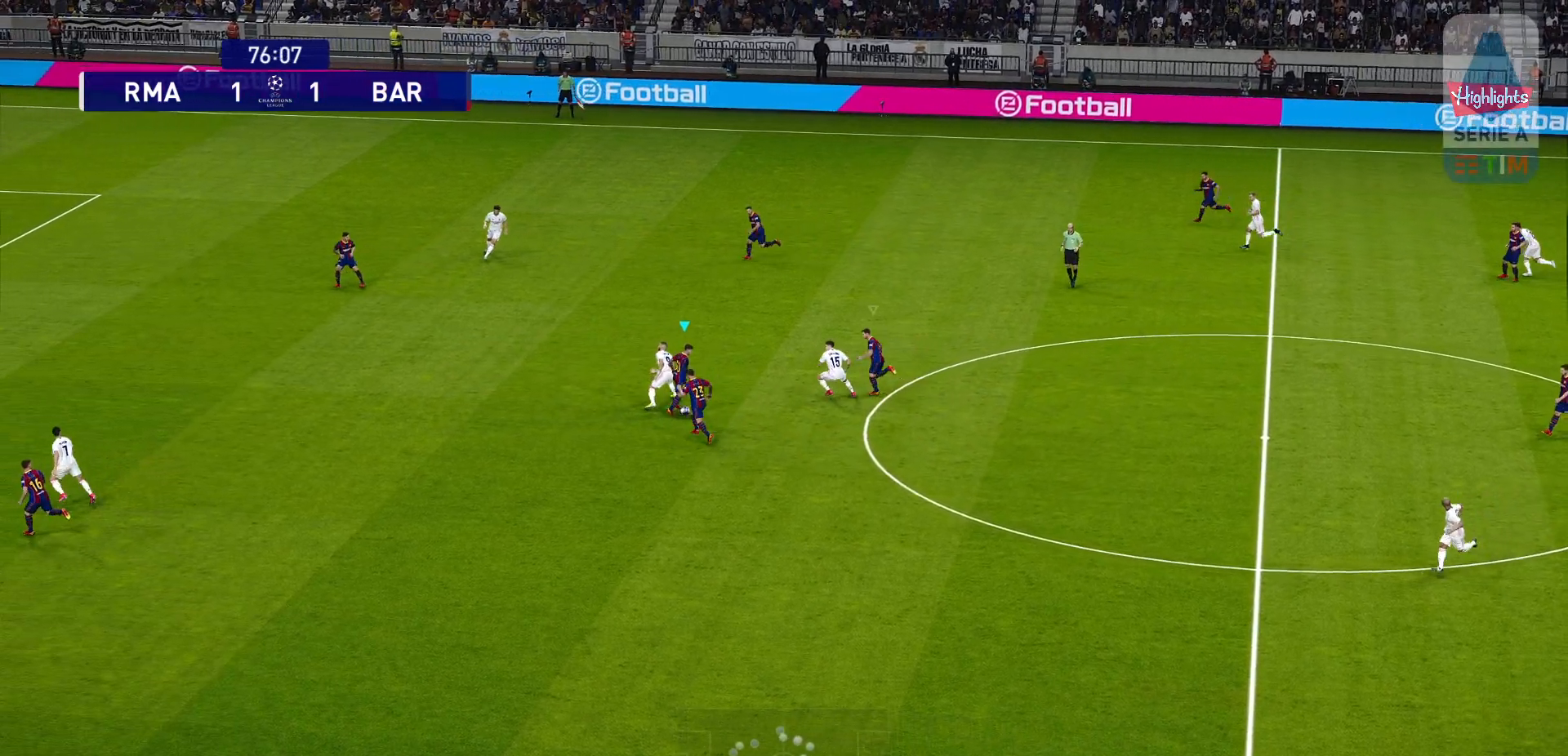
{"buttons": [], "left_stick": "up-right", "right_stick": "center", "events": [[50, "CROSS", "up"]]}
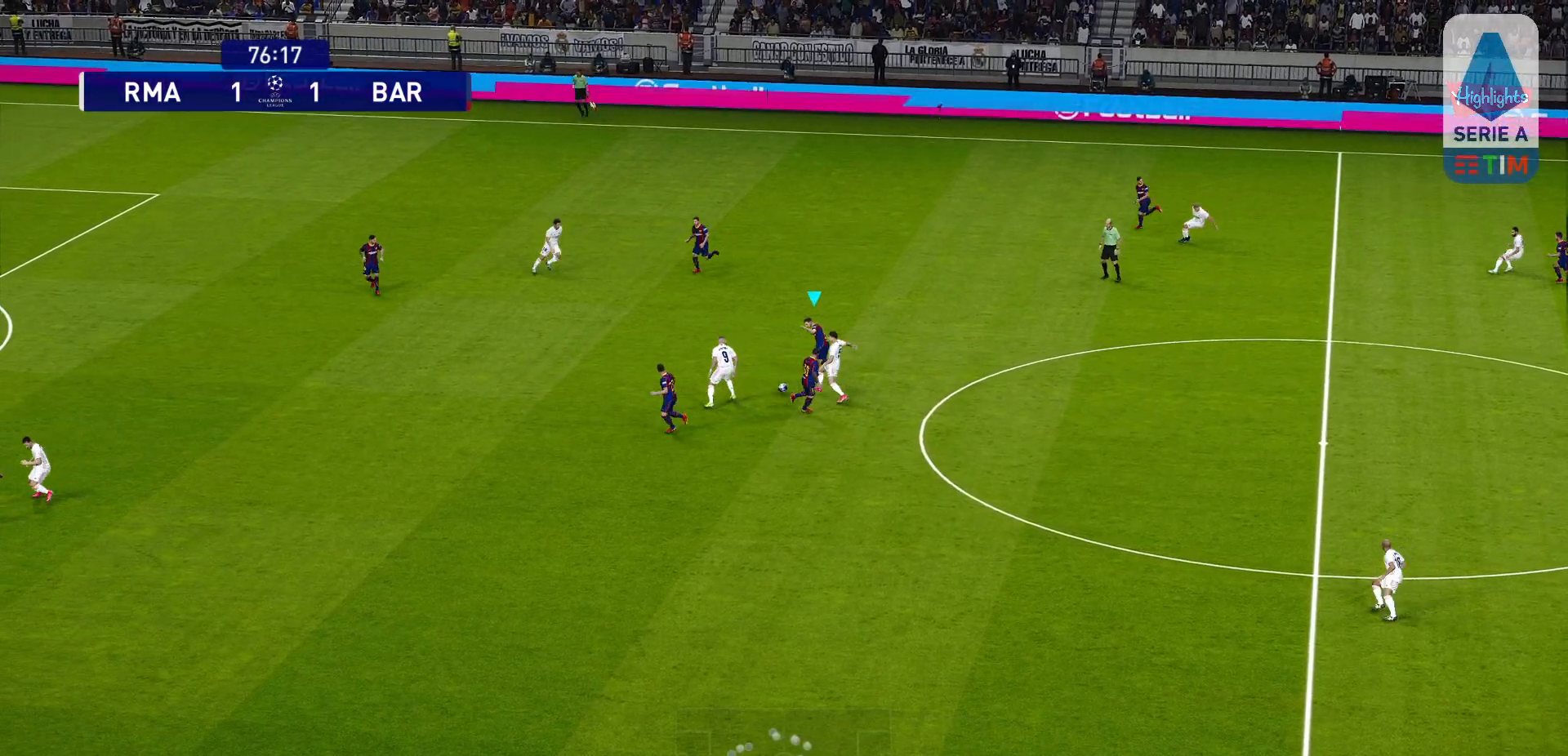
{"buttons": ["CROSS"], "left_stick": "up-right", "right_stick": "center", "events": [[467, "CROSS", "down"]]}
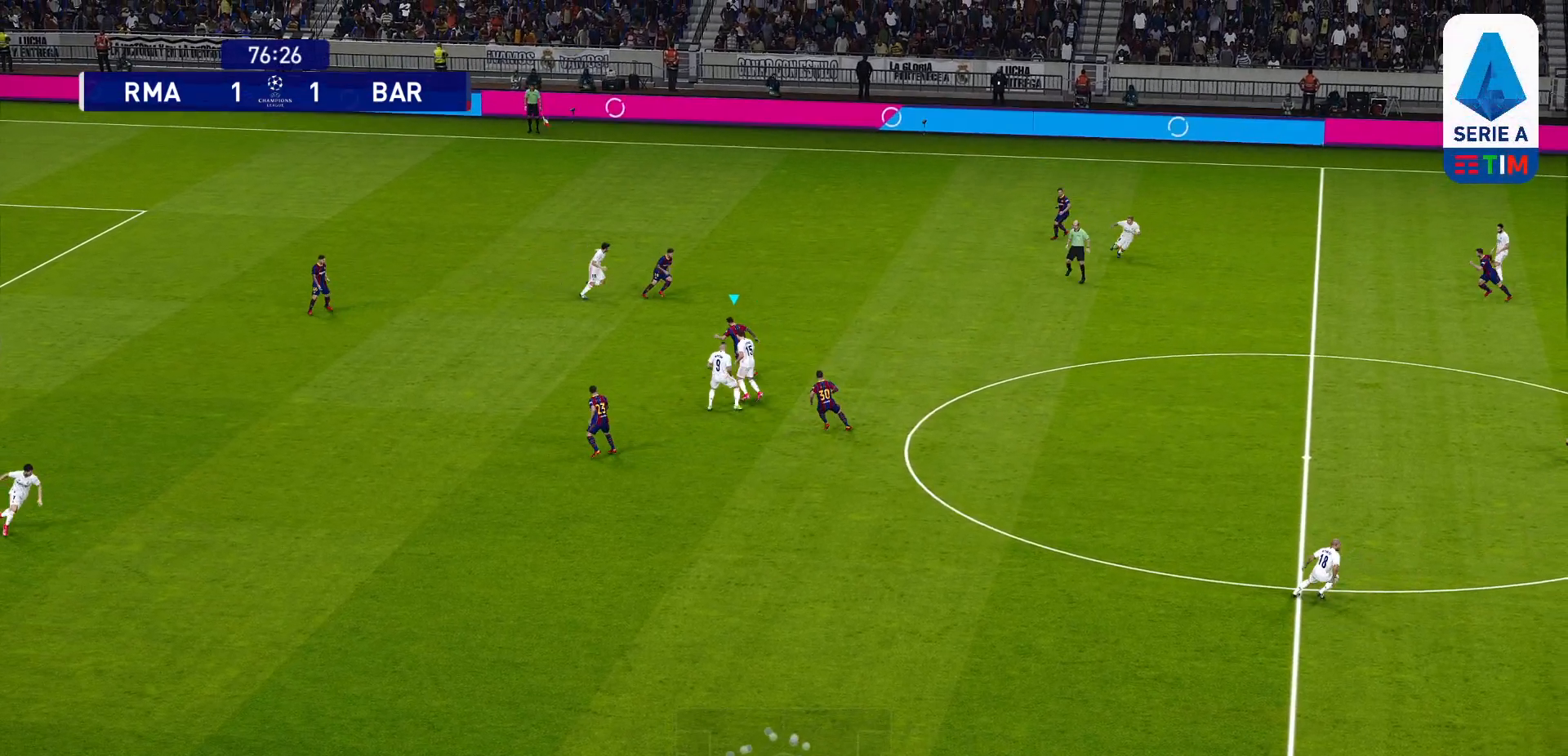
{"buttons": [], "left_stick": "up-right", "right_stick": "center", "events": [[50, "CROSS", "up"]]}
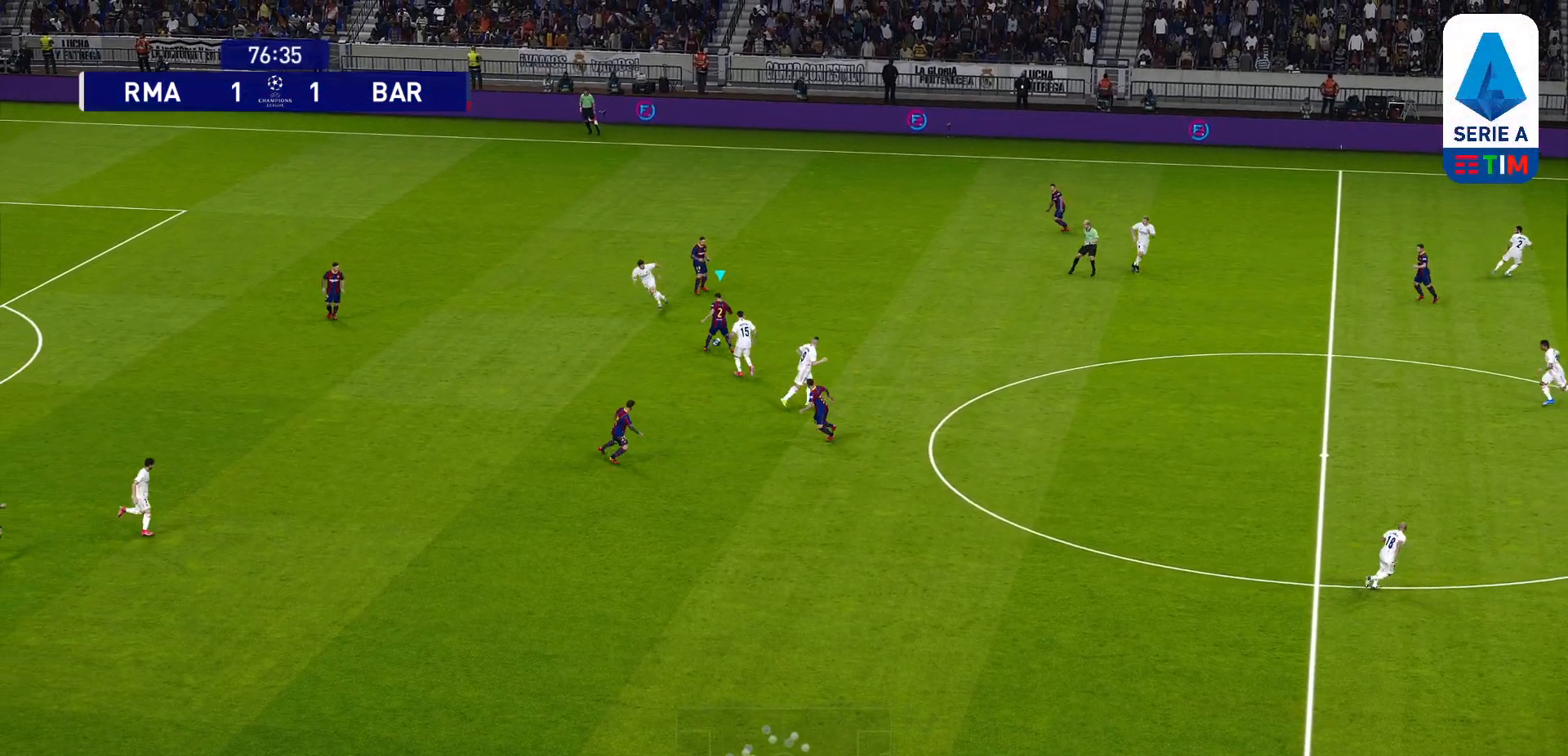
{"buttons": [], "left_stick": "right", "right_stick": "center", "events": [[383, "left_stick", "right"]]}
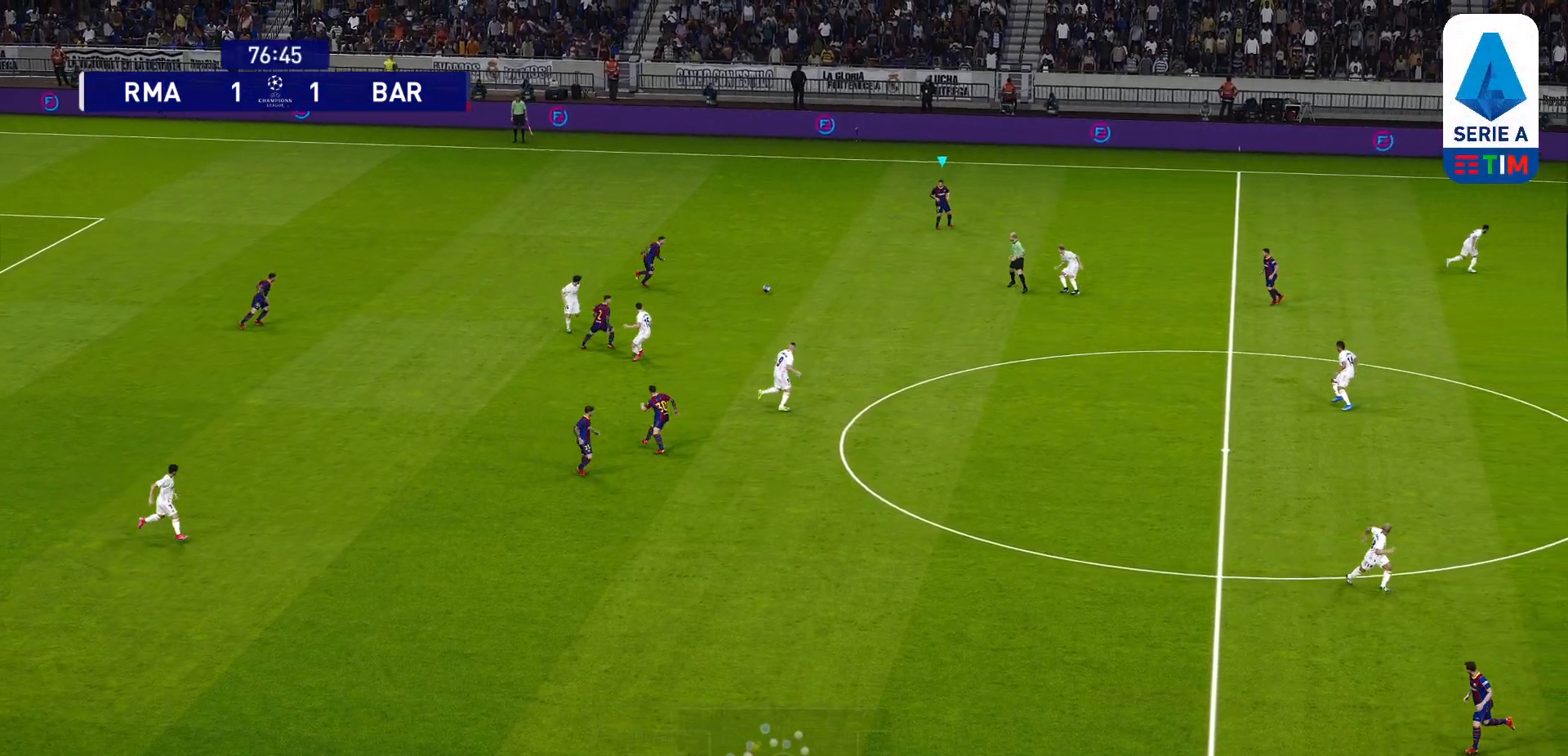
{"buttons": [], "left_stick": "down-right", "right_stick": "center", "events": [[17, "R1", "down"], [17, "left_stick", "down-right"], [417, "R1", "up"]]}
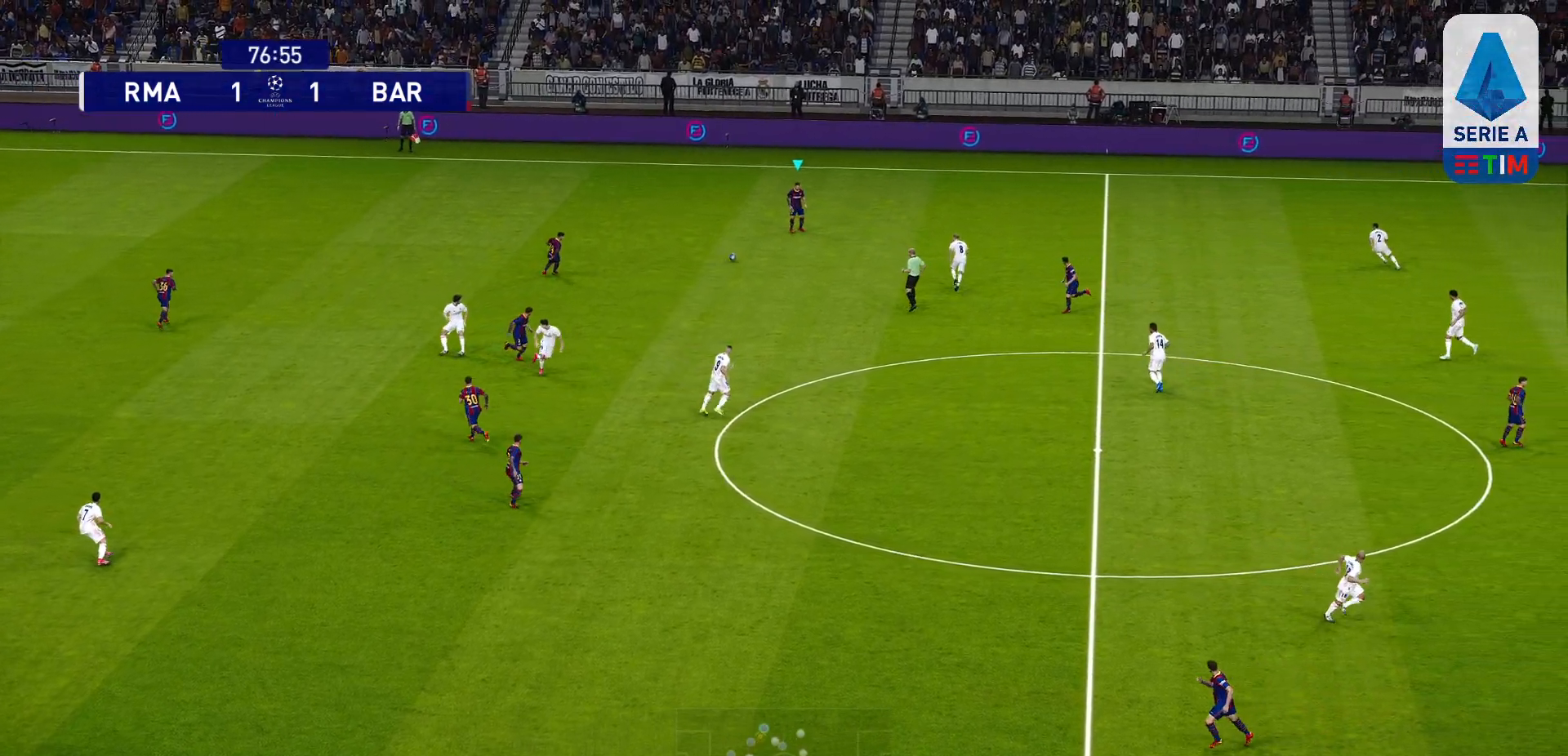
{"buttons": [], "left_stick": "right", "right_stick": "center", "events": [[117, "CROSS", "down"], [233, "CROSS", "up"], [250, "left_stick", "right"]]}
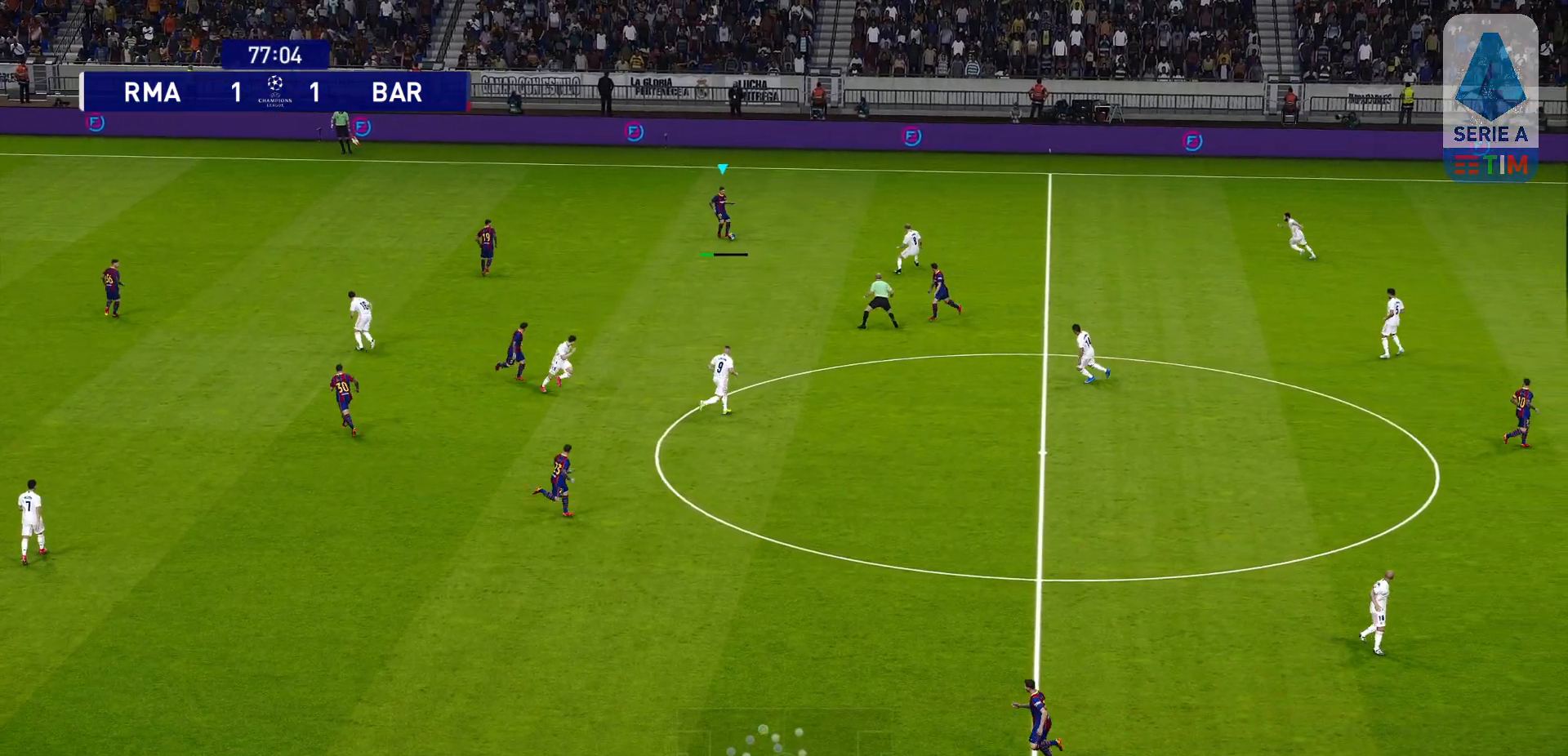
{"buttons": [], "left_stick": "right", "right_stick": "center", "events": []}
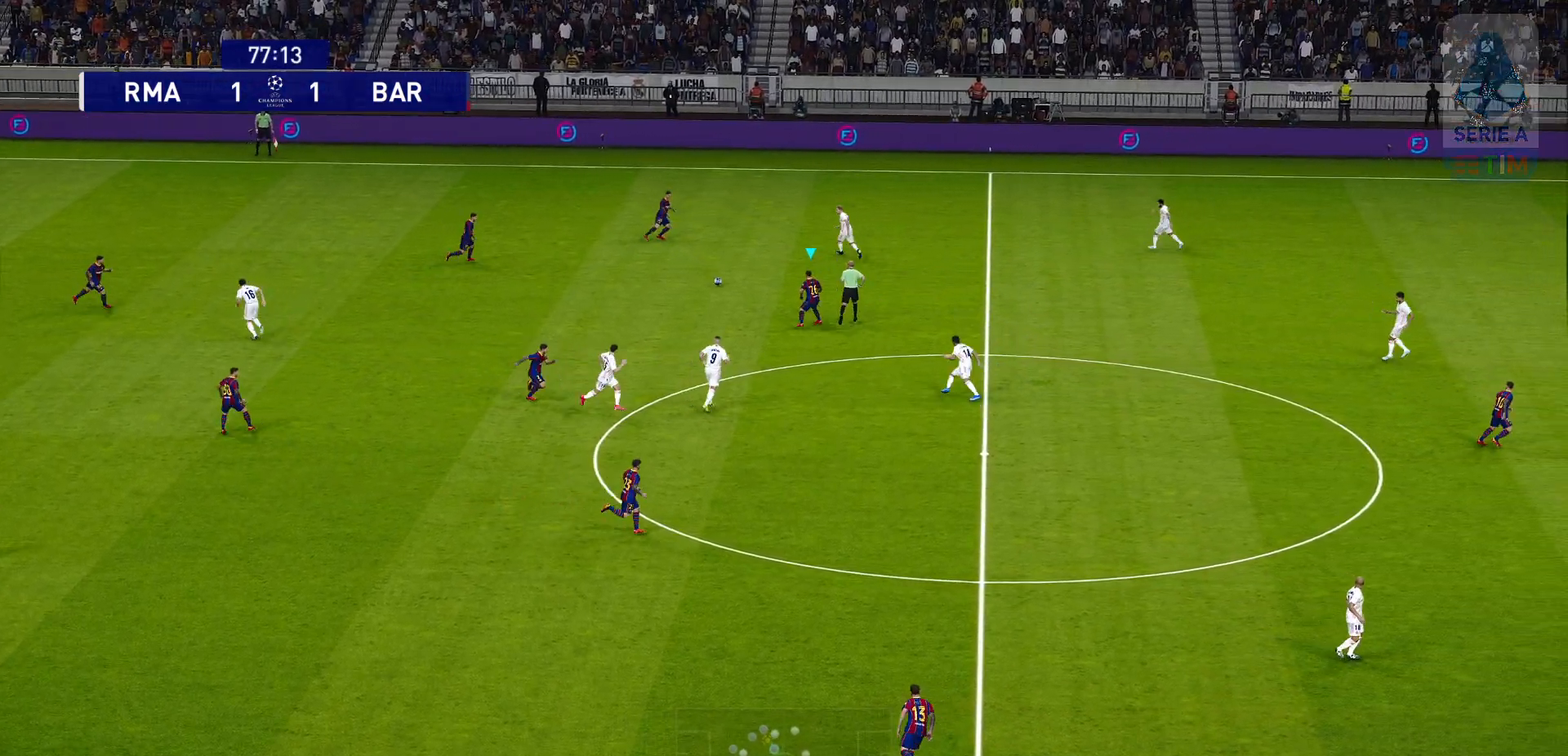
{"buttons": [], "left_stick": "right", "right_stick": "center", "events": []}
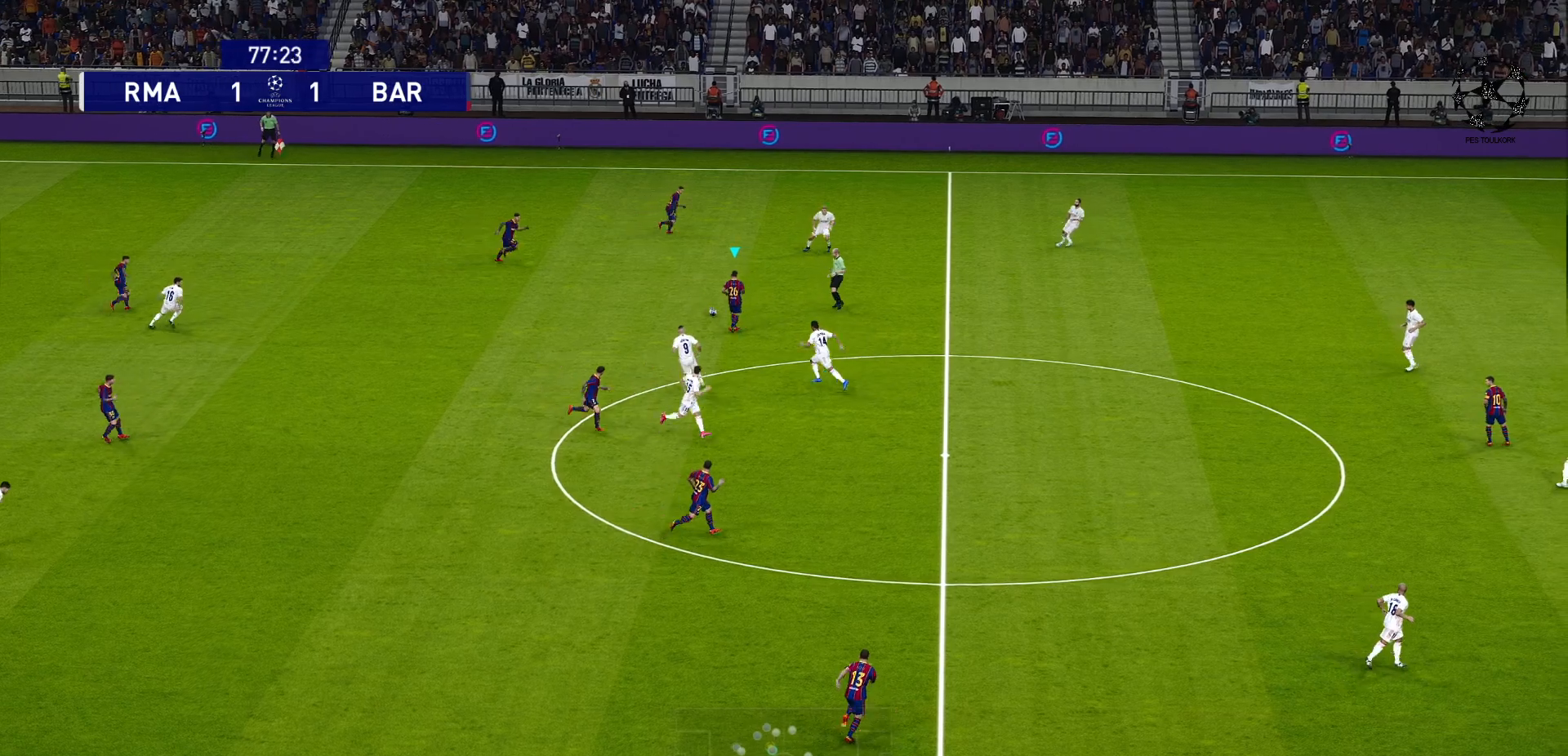
{"buttons": [], "left_stick": "right", "right_stick": "center", "events": []}
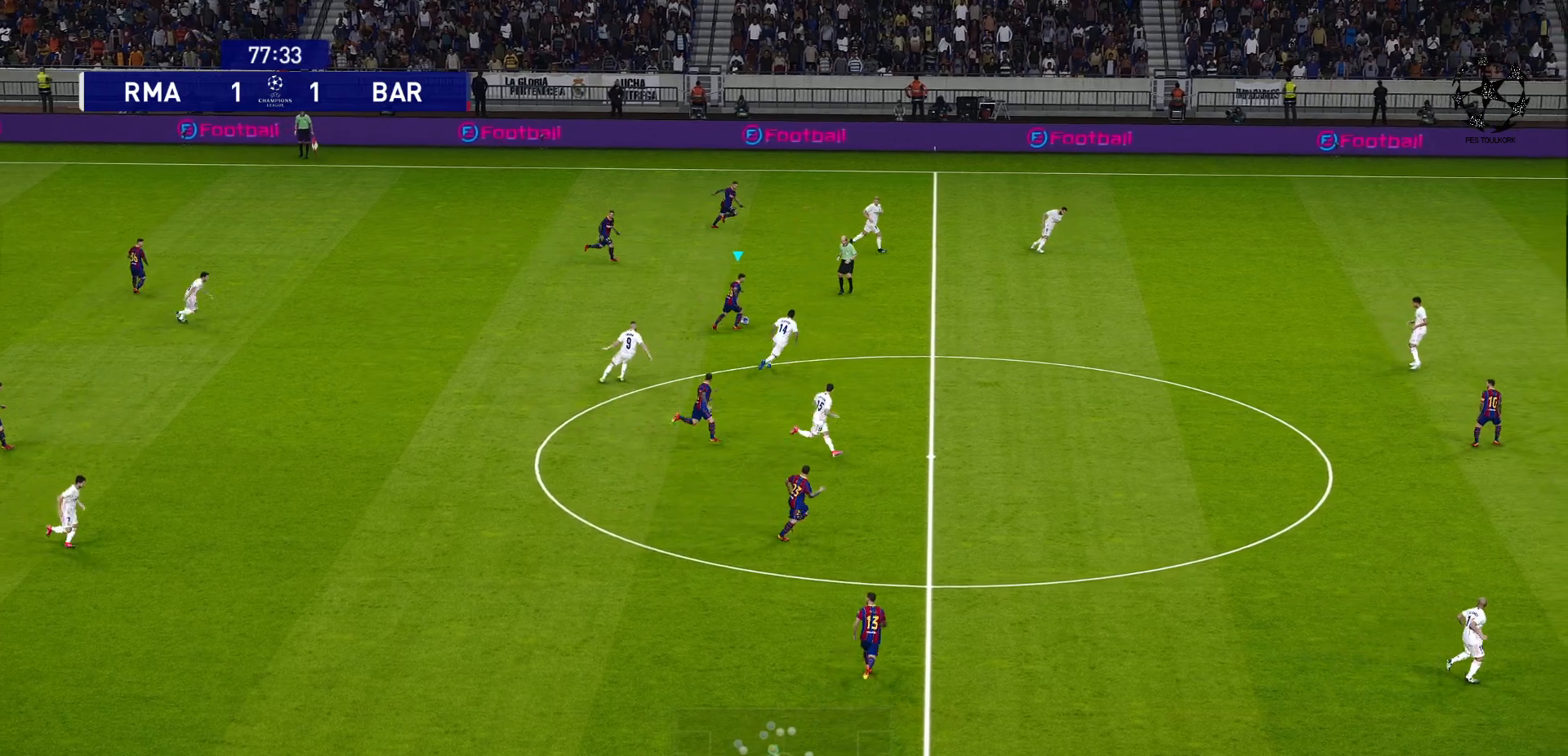
{"buttons": ["CROSS"], "left_stick": "right", "right_stick": "center", "events": [[183, "R1", "down"], [350, "R1", "up"], [467, "CROSS", "down"]]}
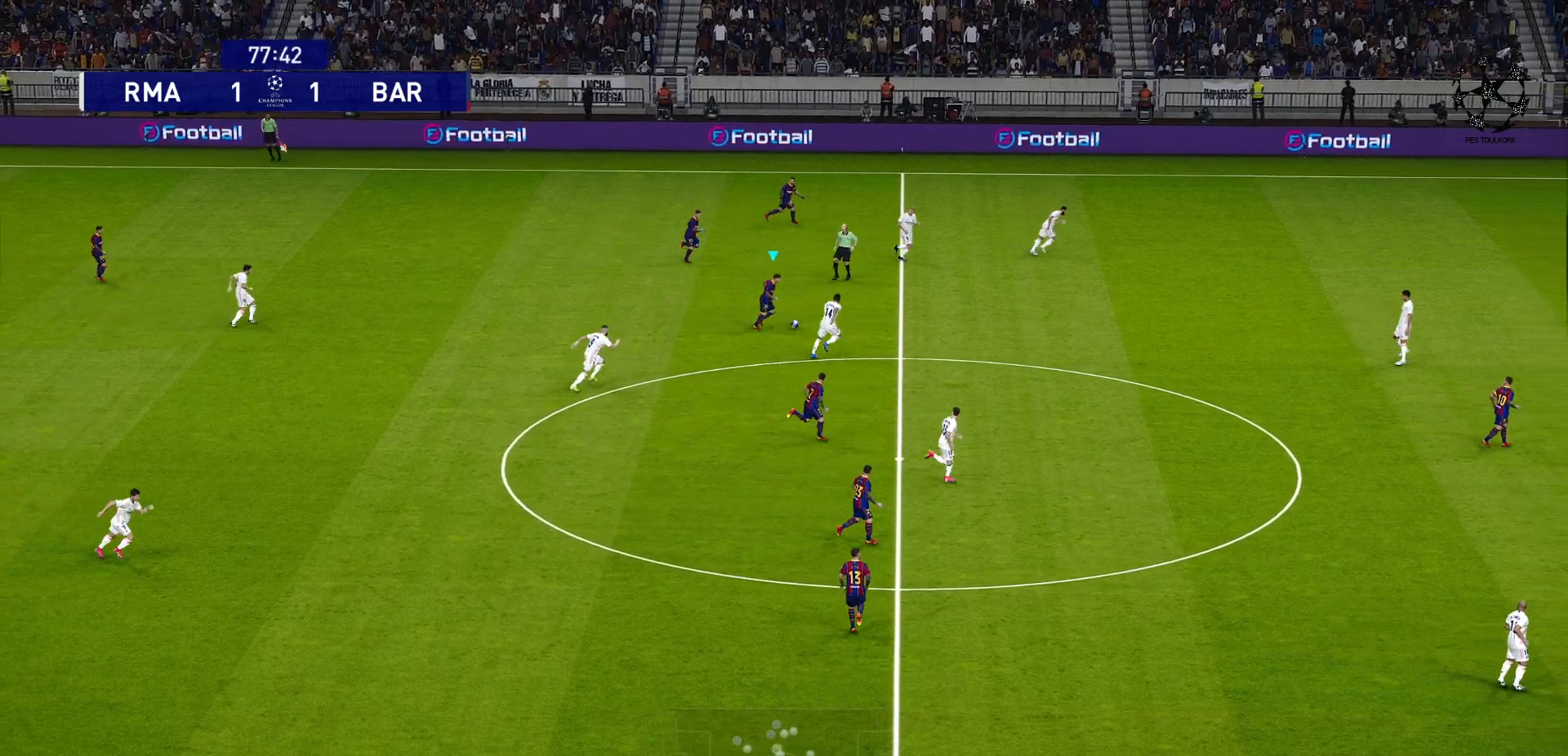
{"buttons": [], "left_stick": "right", "right_stick": "center", "events": [[67, "CROSS", "up"]]}
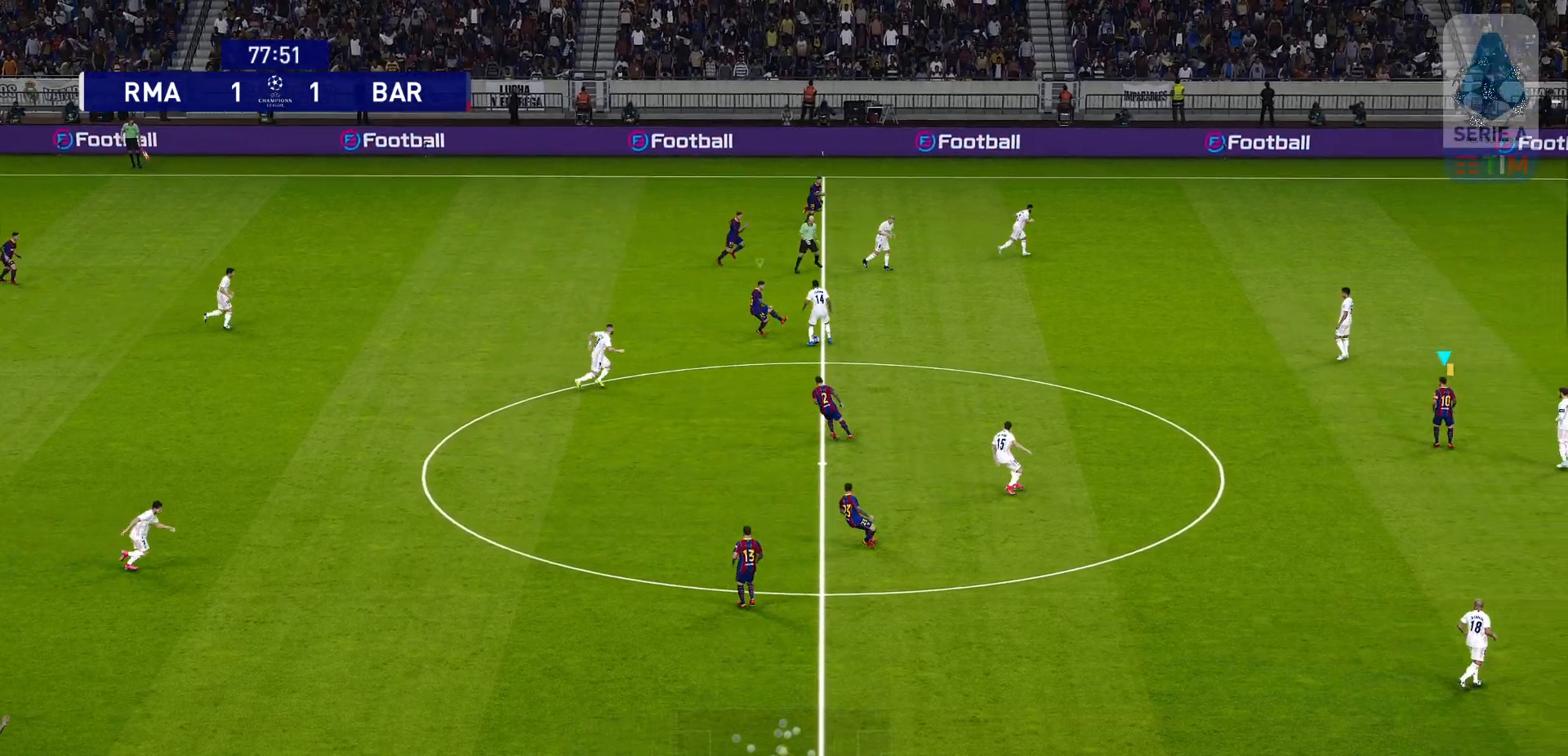
{"buttons": [], "left_stick": "right", "right_stick": "center", "events": []}
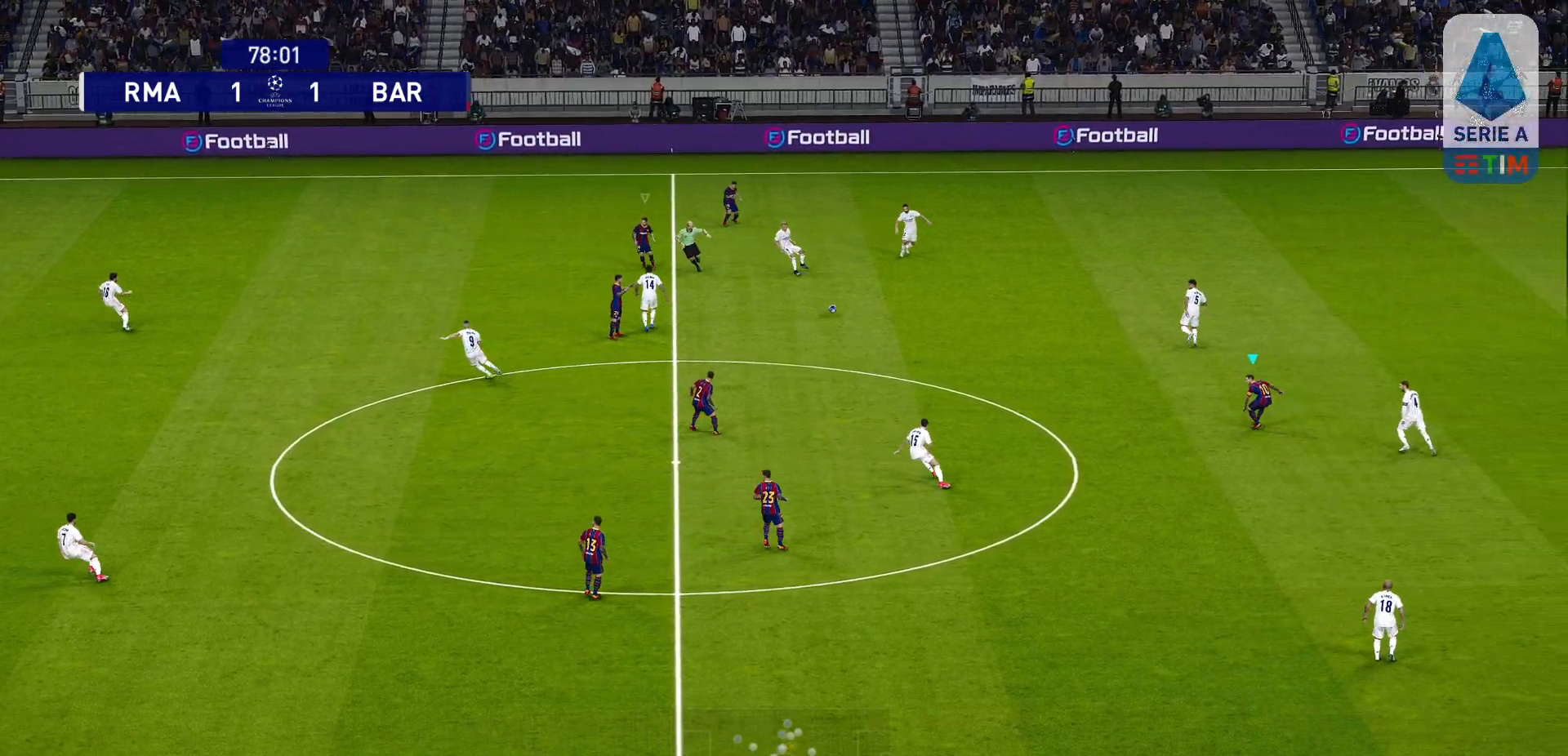
{"buttons": ["R1"], "left_stick": "right", "right_stick": "center", "events": [[117, "R1", "down"]]}
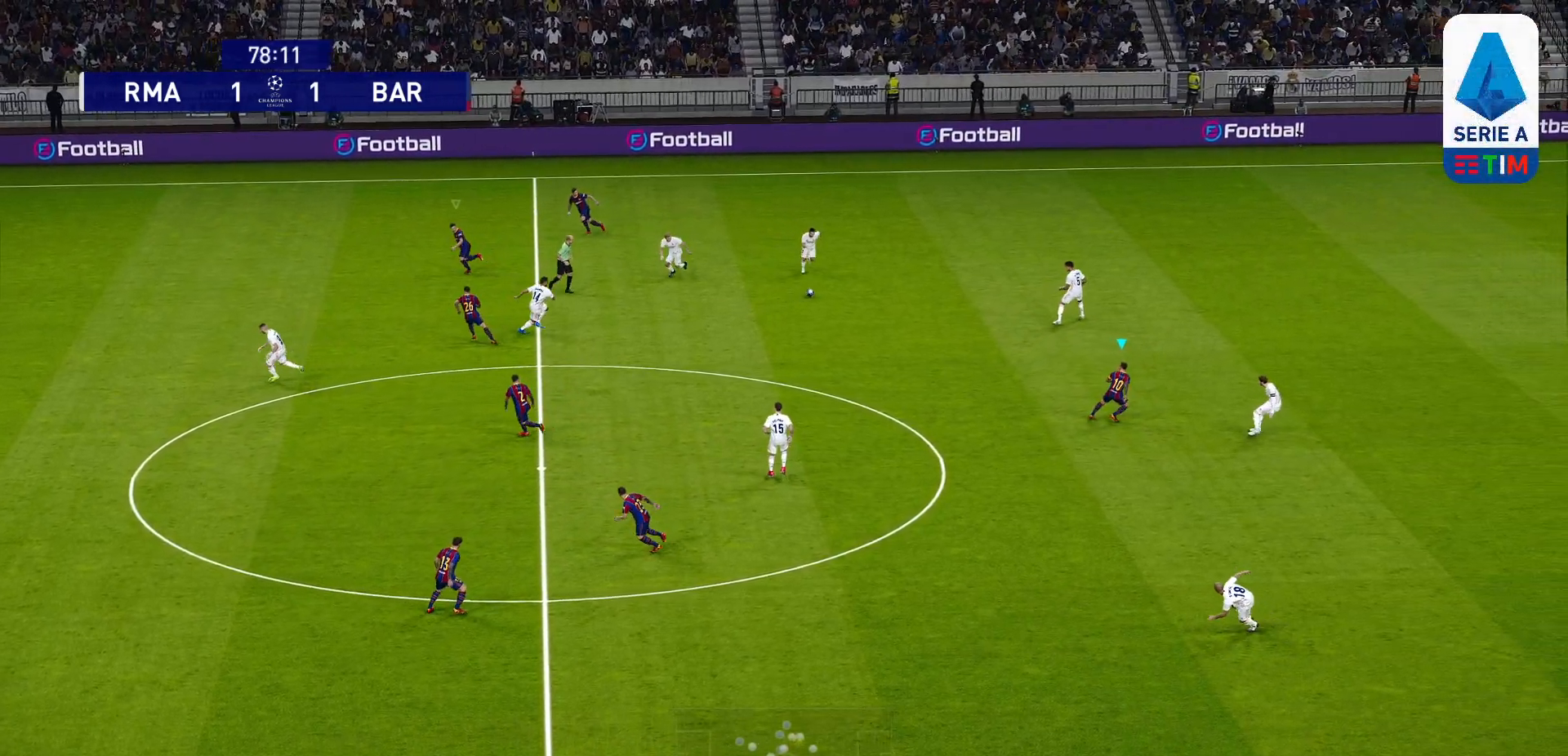
{"buttons": ["CROSS", "R1"], "left_stick": "right", "right_stick": "center", "events": [[50, "L1", "down"], [267, "L1", "up"], [300, "CROSS", "down"]]}
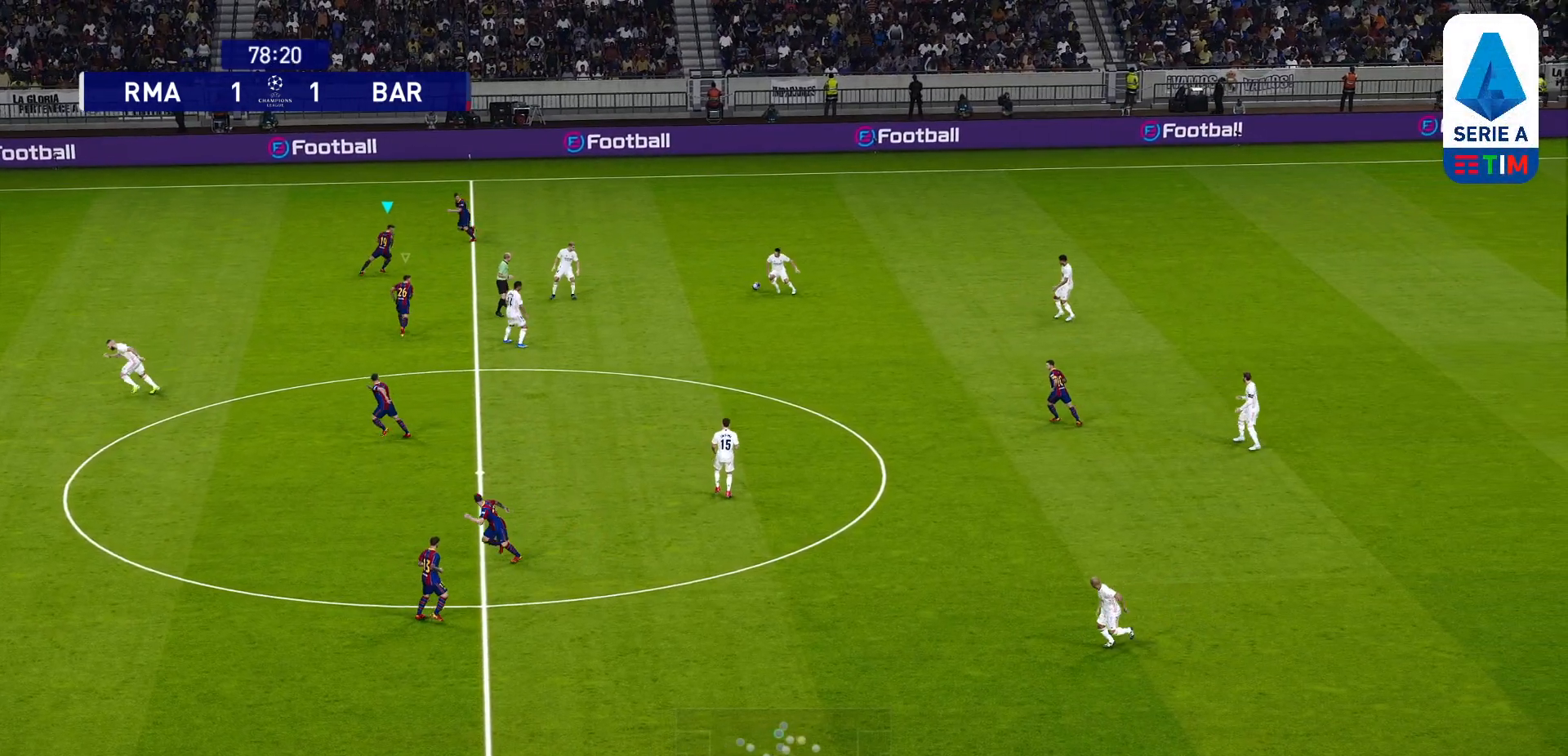
{"buttons": ["CROSS", "R1"], "left_stick": "center", "right_stick": "center", "events": [[217, "left_stick", "center"]]}
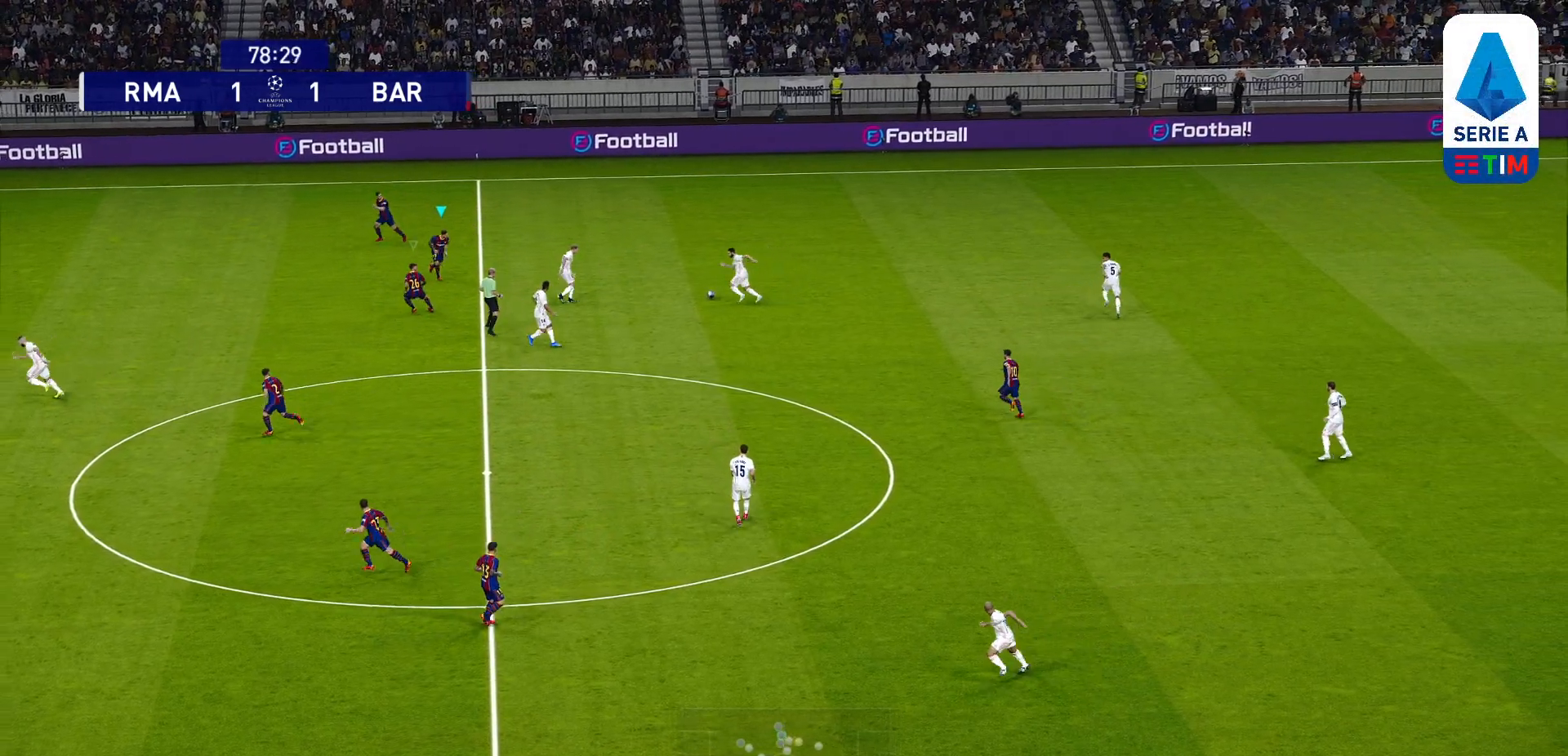
{"buttons": ["CROSS", "R1"], "left_stick": "center", "right_stick": "center", "events": []}
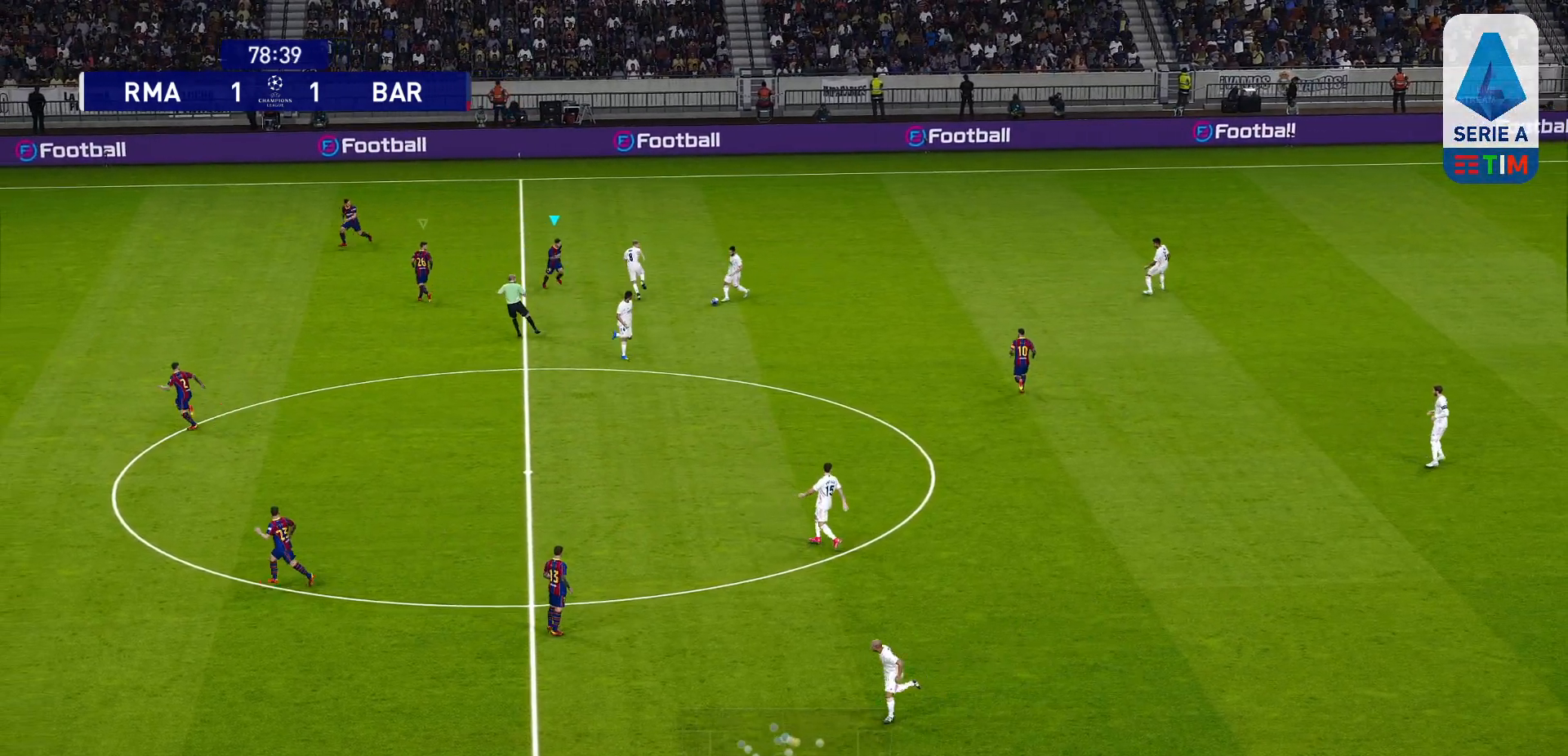
{"buttons": ["CROSS", "R1"], "left_stick": "center", "right_stick": "center", "events": []}
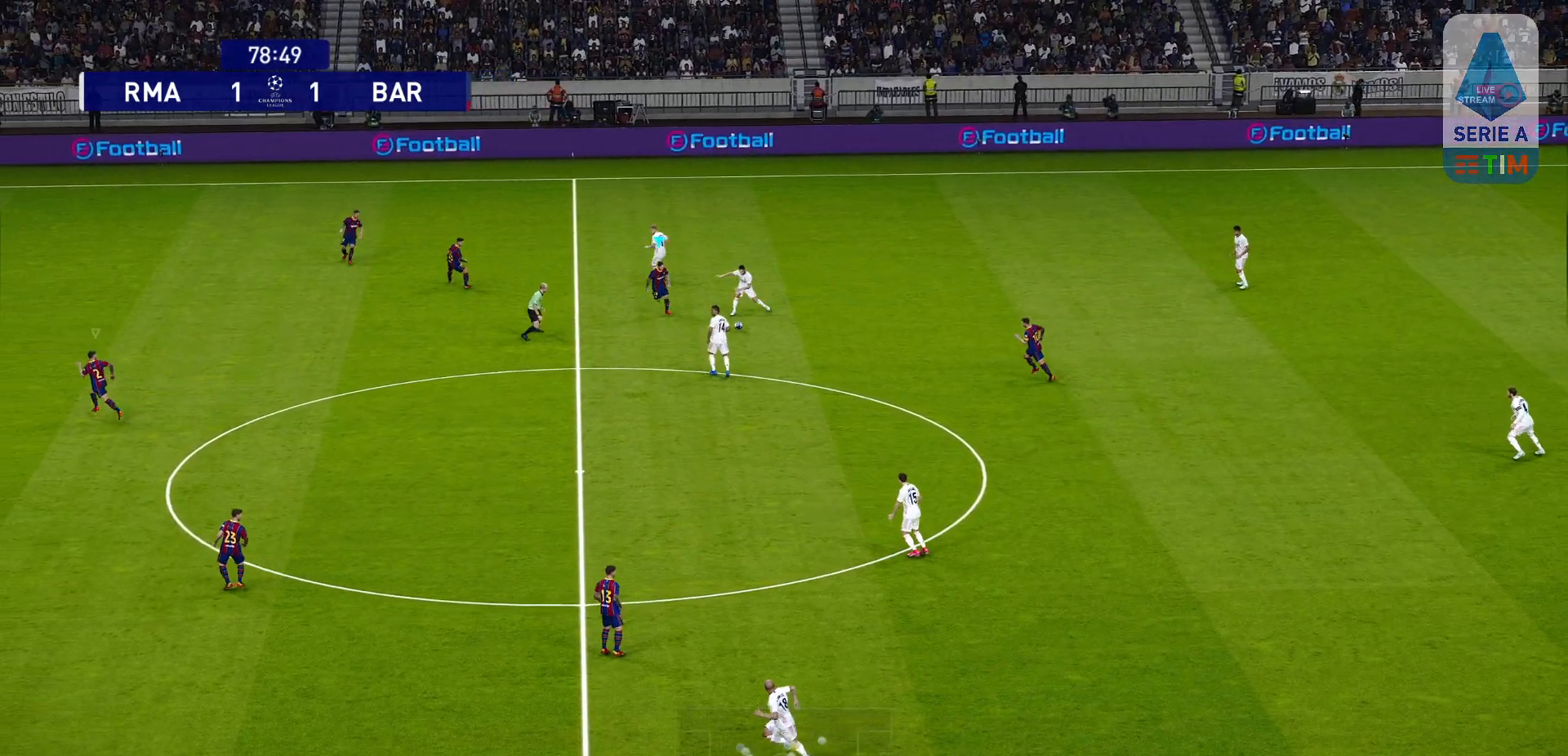
{"buttons": ["CROSS", "R1"], "left_stick": "center", "right_stick": "center", "events": []}
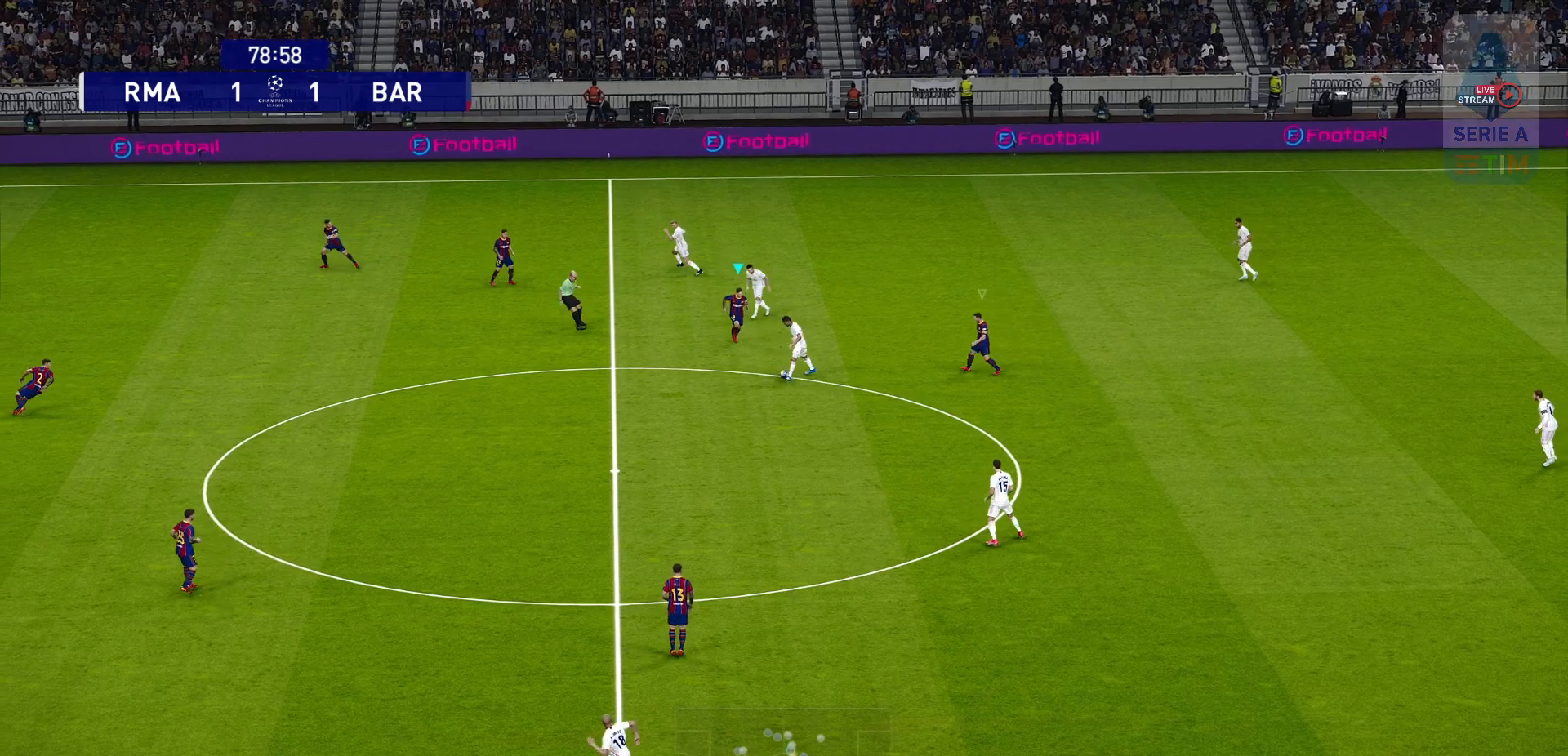
{"buttons": ["CROSS", "R1"], "left_stick": "center", "right_stick": "center", "events": []}
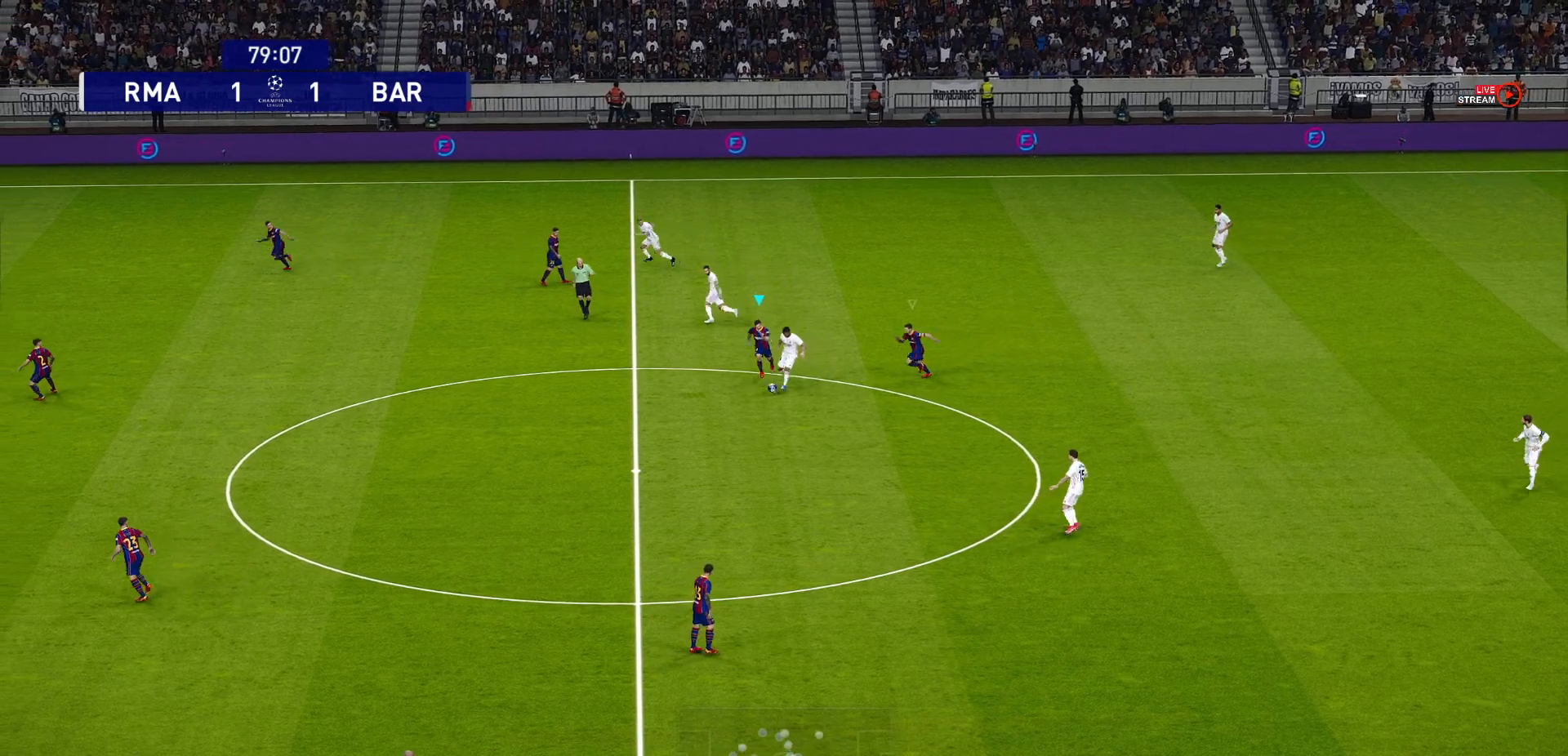
{"buttons": ["CROSS", "R1"], "left_stick": "center", "right_stick": "center", "events": []}
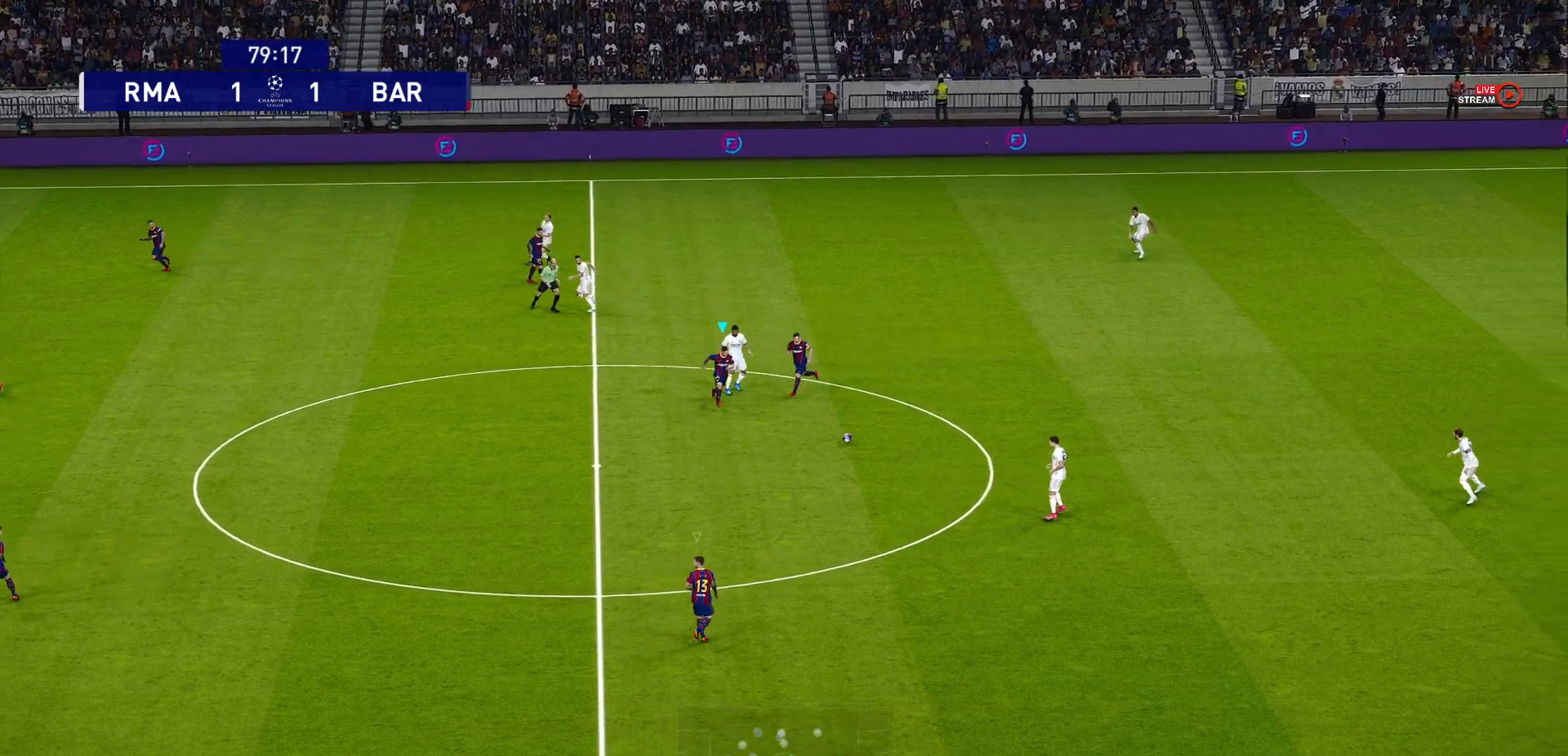
{"buttons": ["CROSS", "R1"], "left_stick": "center", "right_stick": "center", "events": [[367, "L1", "down"], [500, "L1", "up"]]}
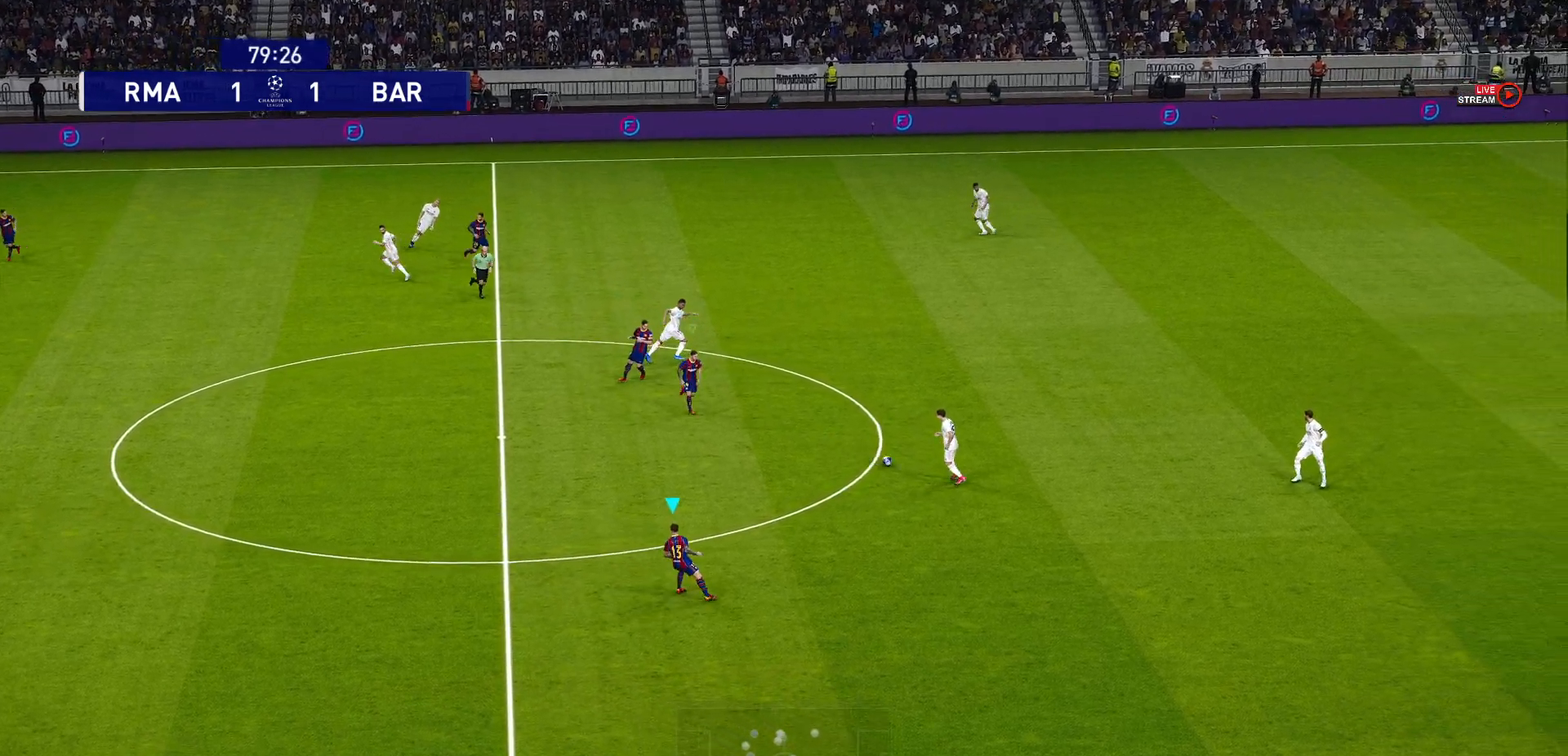
{"buttons": ["CROSS", "R1"], "left_stick": "center", "right_stick": "center", "events": []}
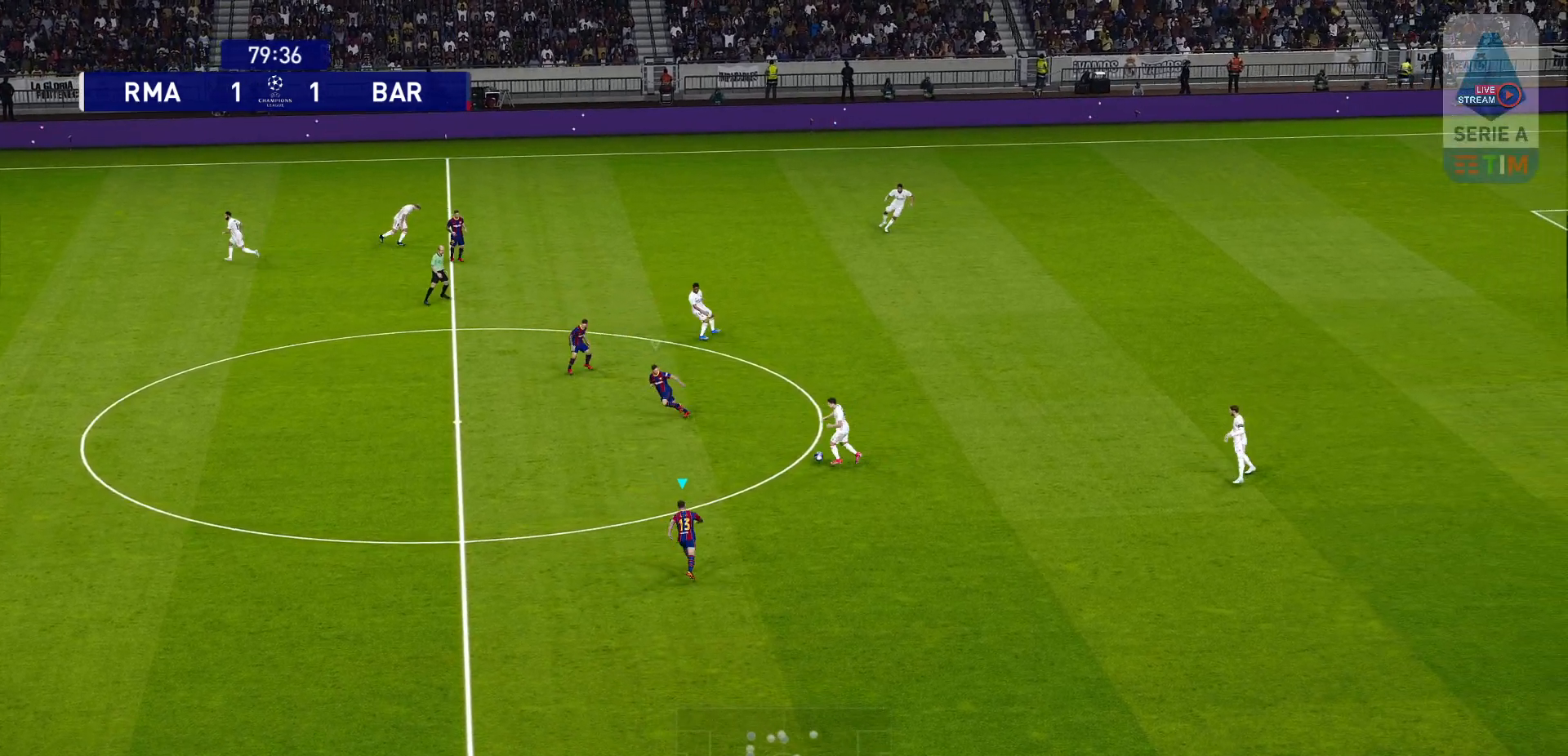
{"buttons": ["CROSS", "R1"], "left_stick": "center", "right_stick": "center", "events": []}
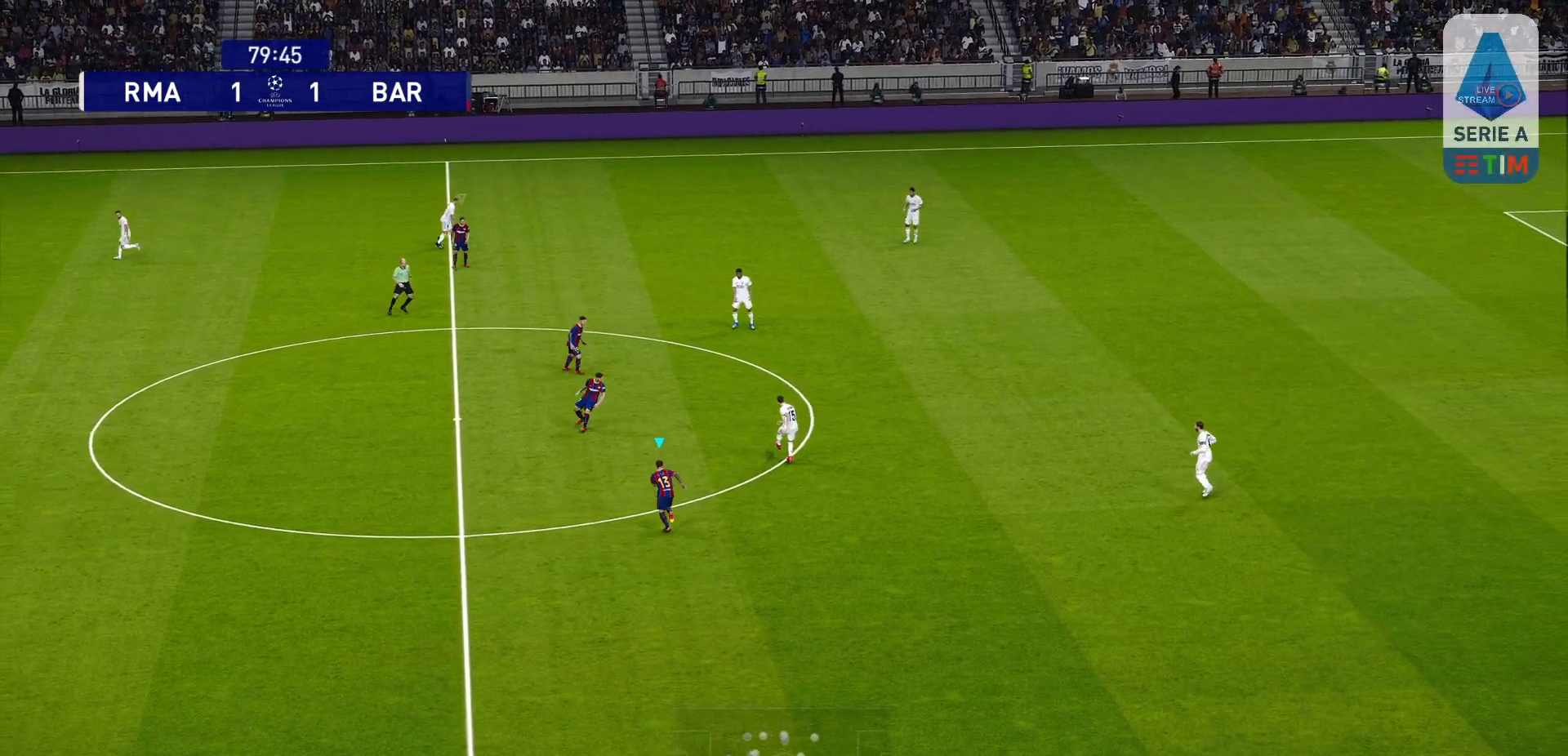
{"buttons": ["CROSS", "L1", "R1"], "left_stick": "center", "right_stick": "center", "events": [[333, "L1", "down"]]}
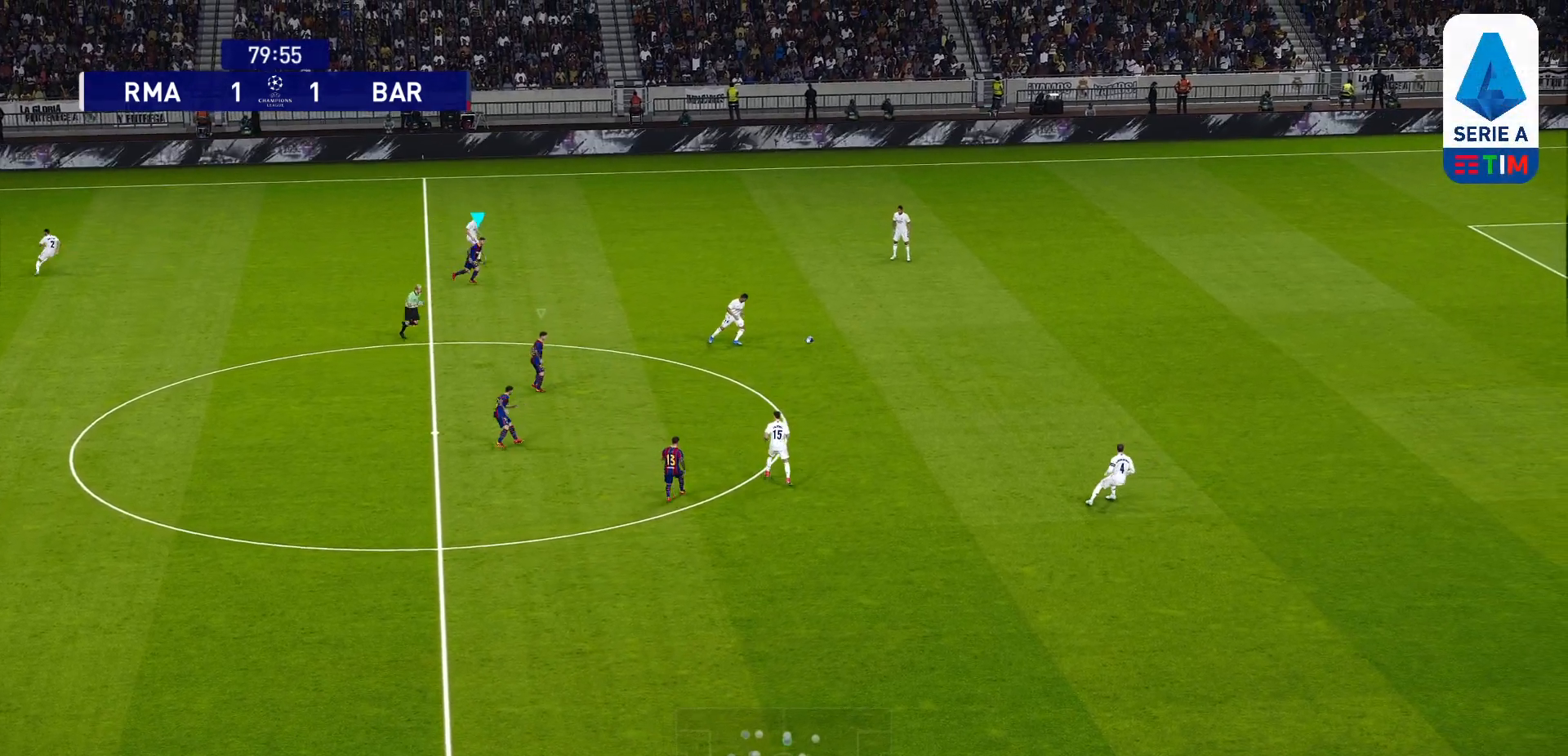
{"buttons": ["CROSS", "R1"], "left_stick": "center", "right_stick": "center", "events": [[17, "L1", "up"]]}
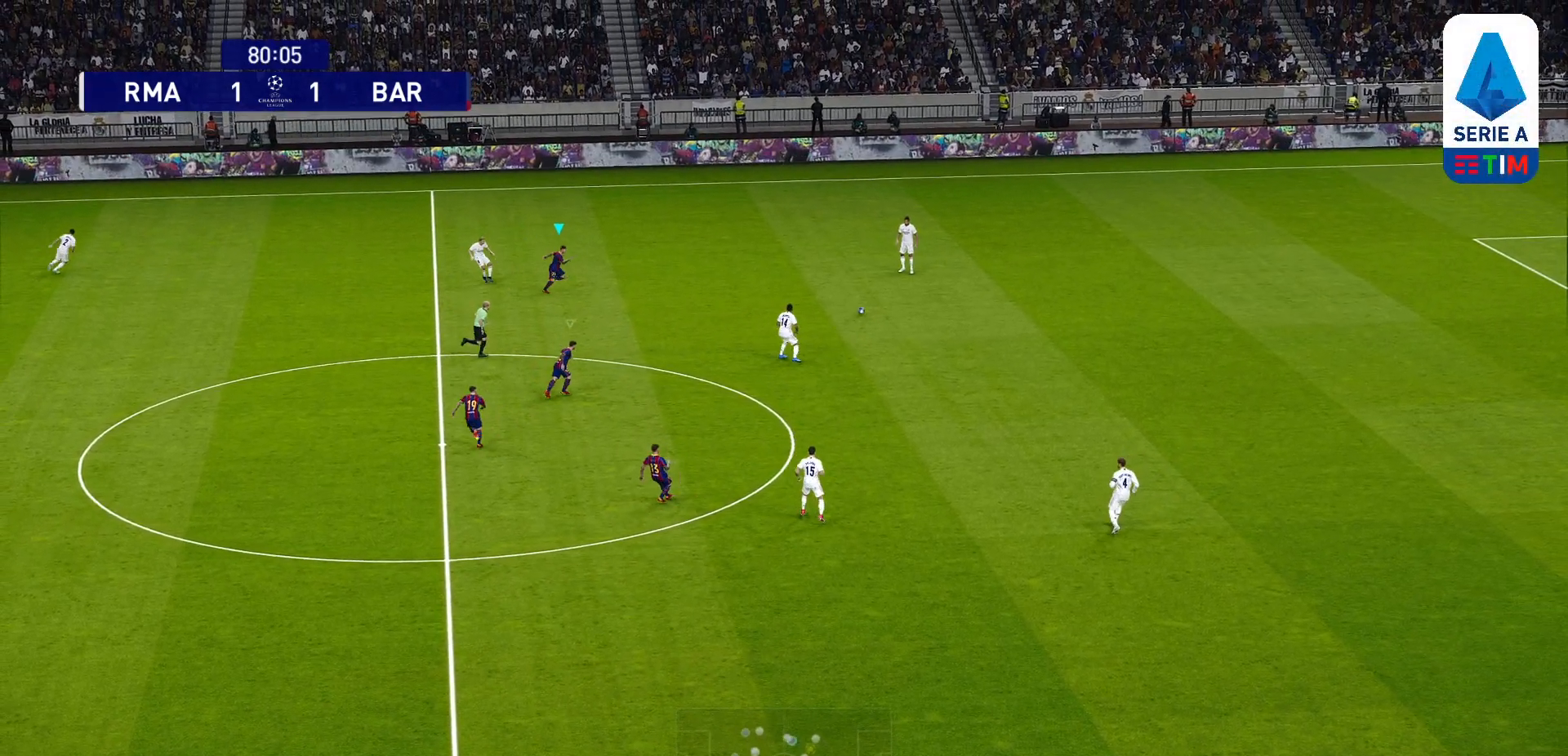
{"buttons": ["CROSS", "R1"], "left_stick": "center", "right_stick": "center", "events": []}
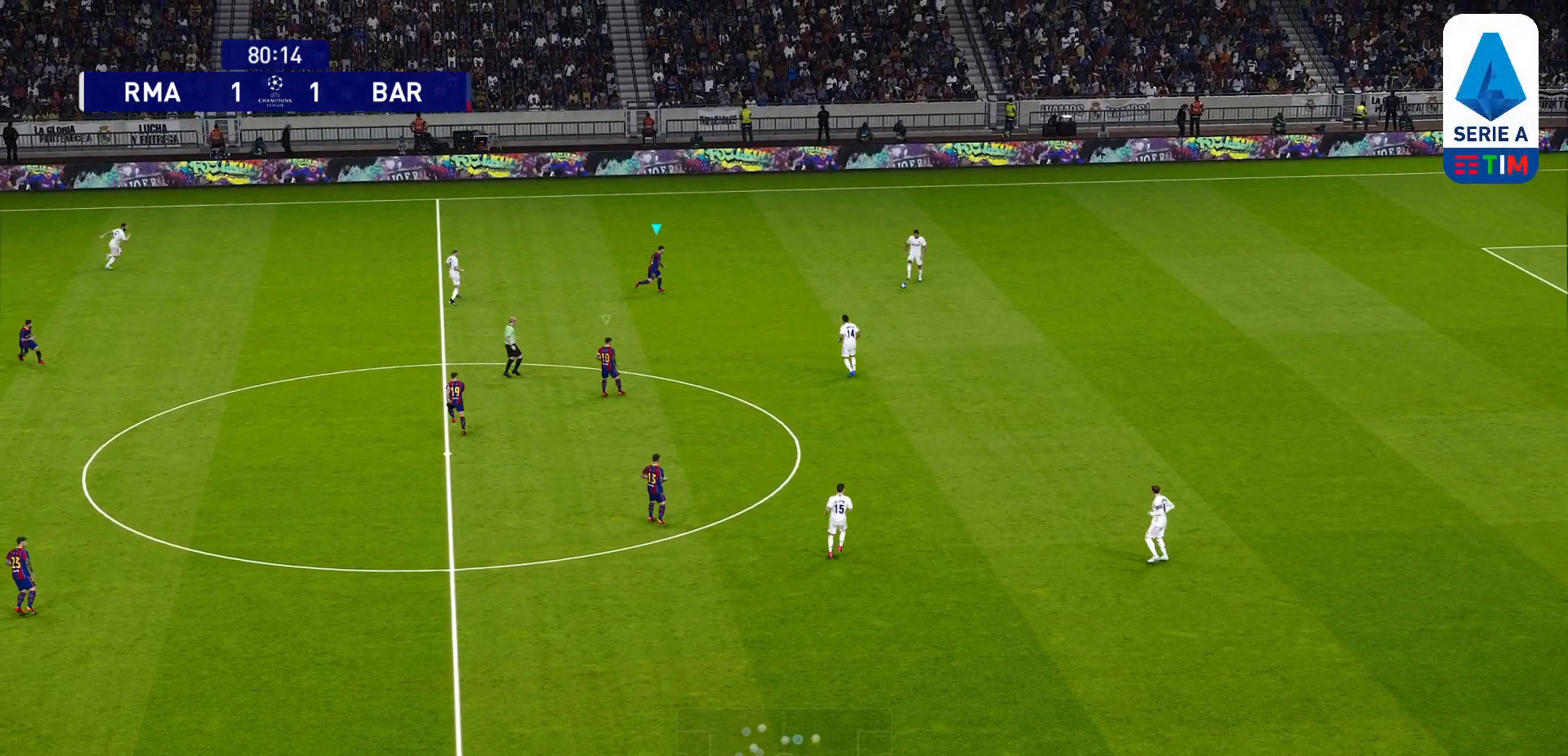
{"buttons": ["CROSS", "R1"], "left_stick": "center", "right_stick": "center", "events": []}